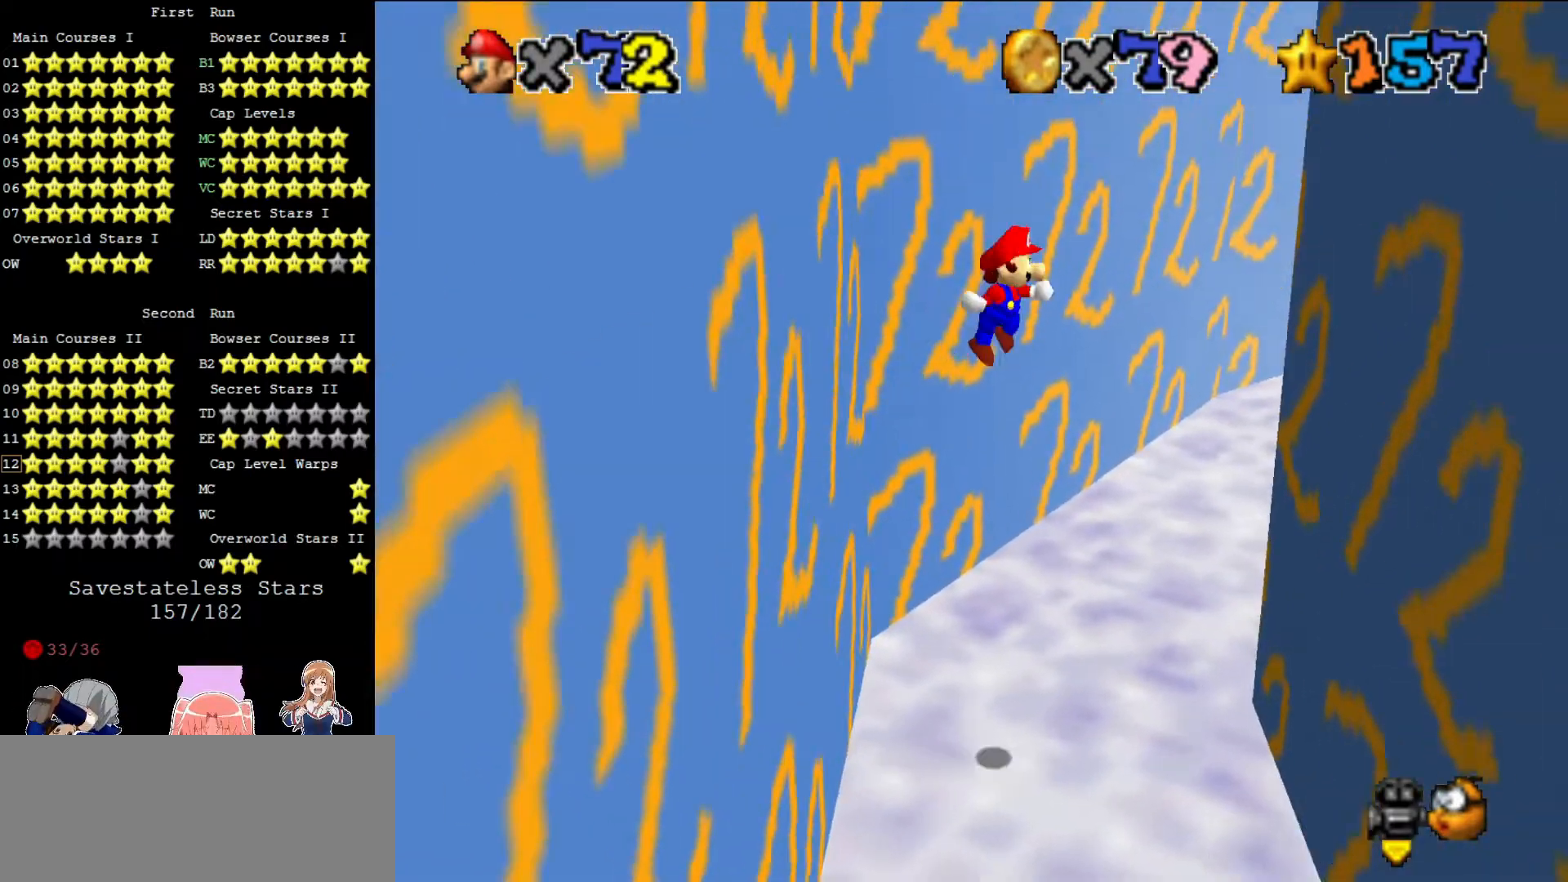
Gameplay with a controller (Nintendo layout); each line is a JSON object with the inputs held at the frame after it. "events" lists button and stick changes between this image and that frame as [ms after this image, input, new state], when the widget could be followed in between. Not read: L3 R3.
{"buttons": ["A"], "left_stick": "up", "events": [[120, "left_stick", "right"], [280, "left_stick", "up-right"], [440, "left_stick", "up"], [480, "A", "down"]]}
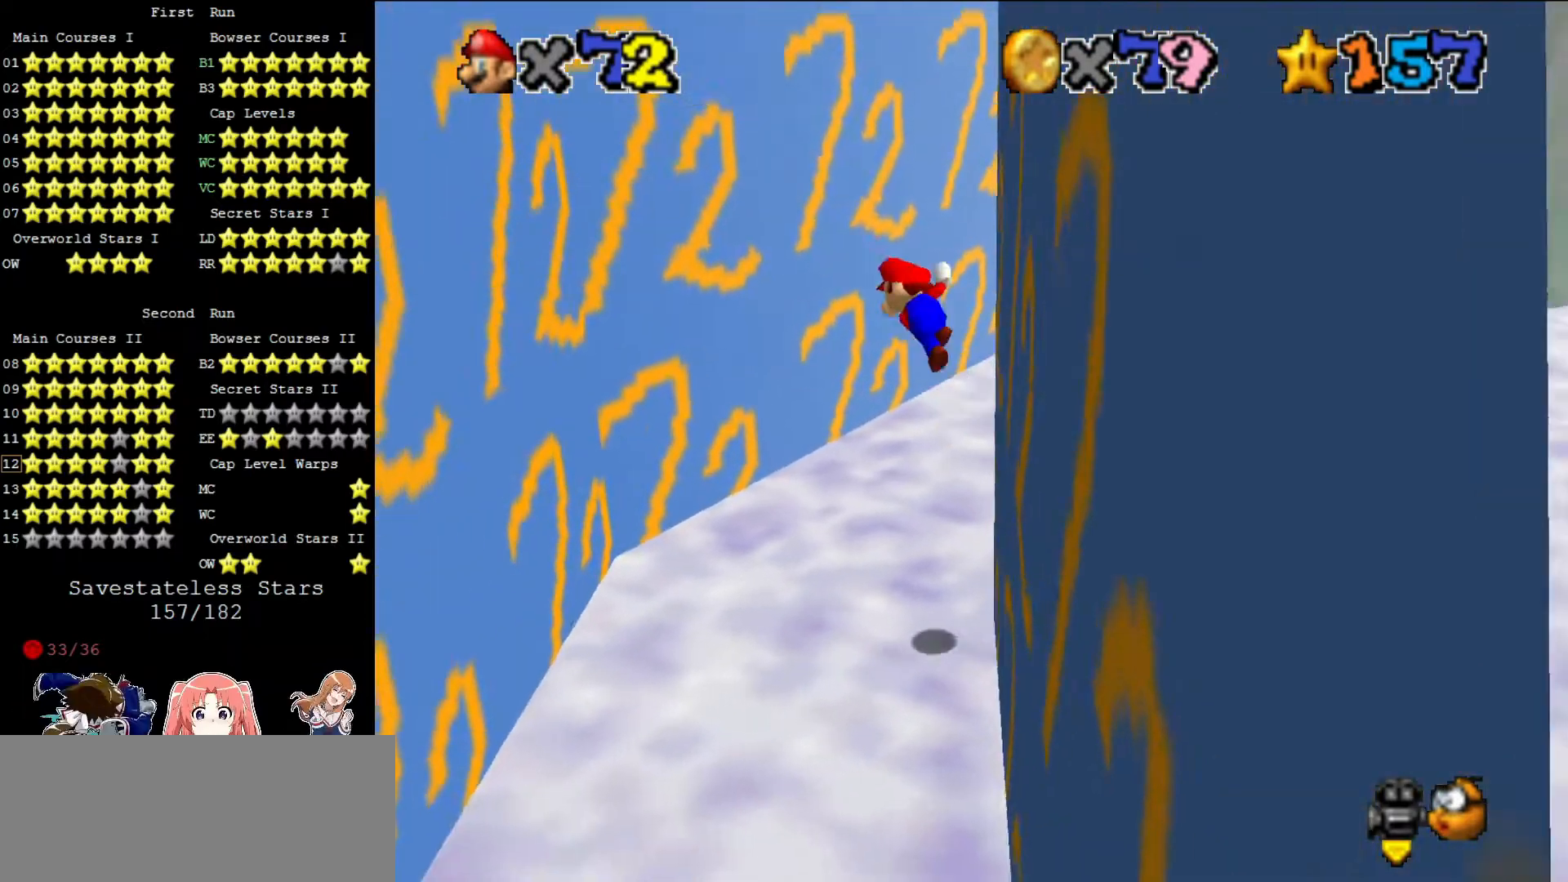
{"buttons": [], "left_stick": "up-left", "events": [[80, "A", "up"], [80, "left_stick", "up-left"]]}
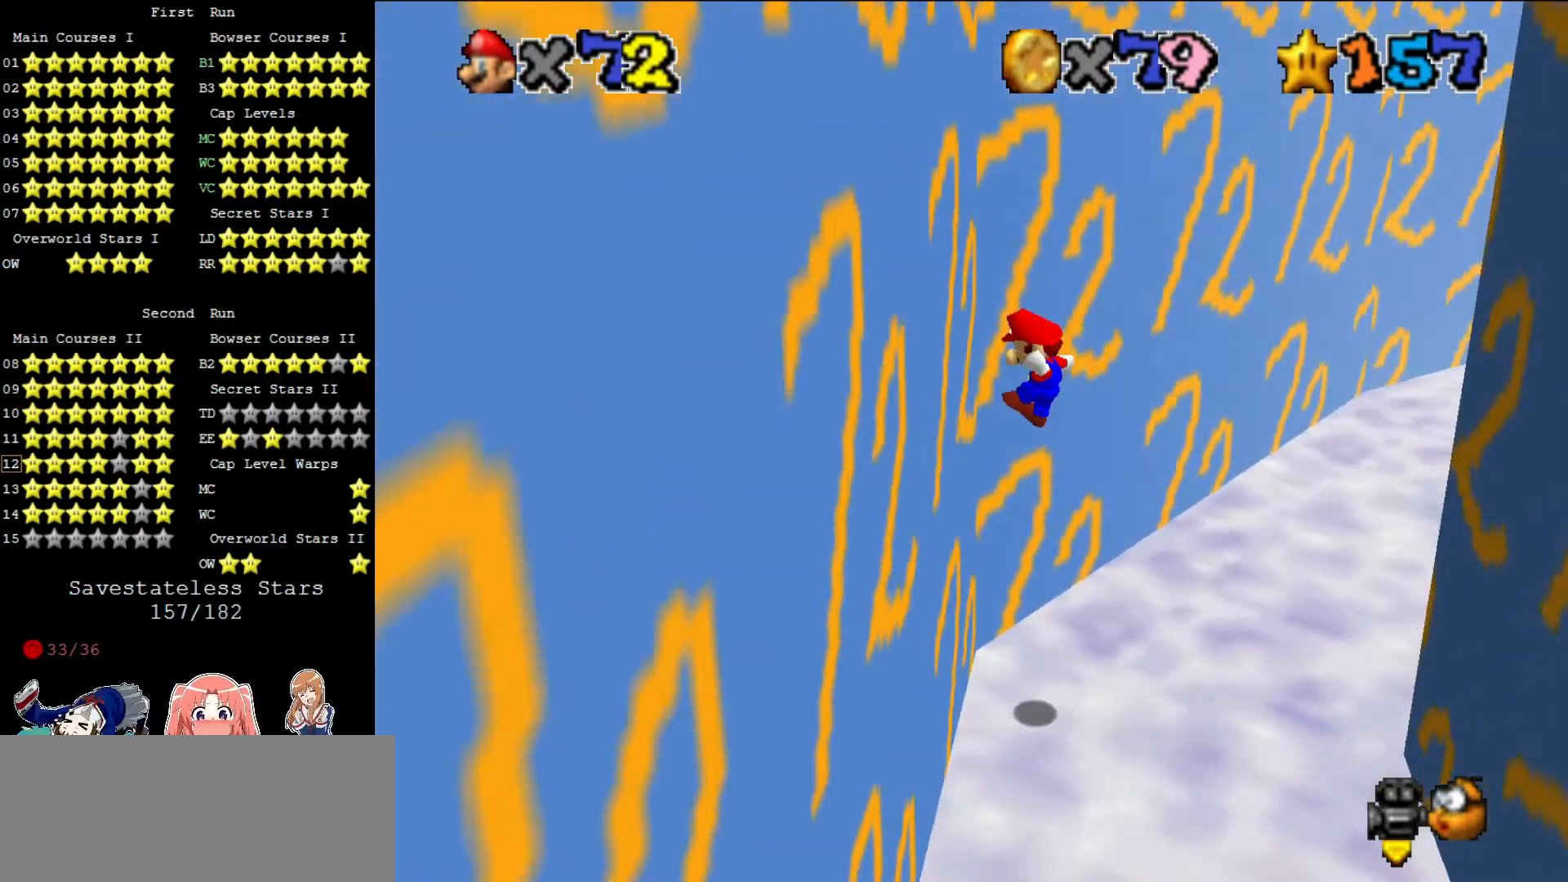
{"buttons": ["A"], "left_stick": "center", "events": [[120, "left_stick", "up"], [160, "A", "down"], [240, "left_stick", "center"], [360, "DPAD_DOWN", "down"], [520, "DPAD_DOWN", "up"]]}
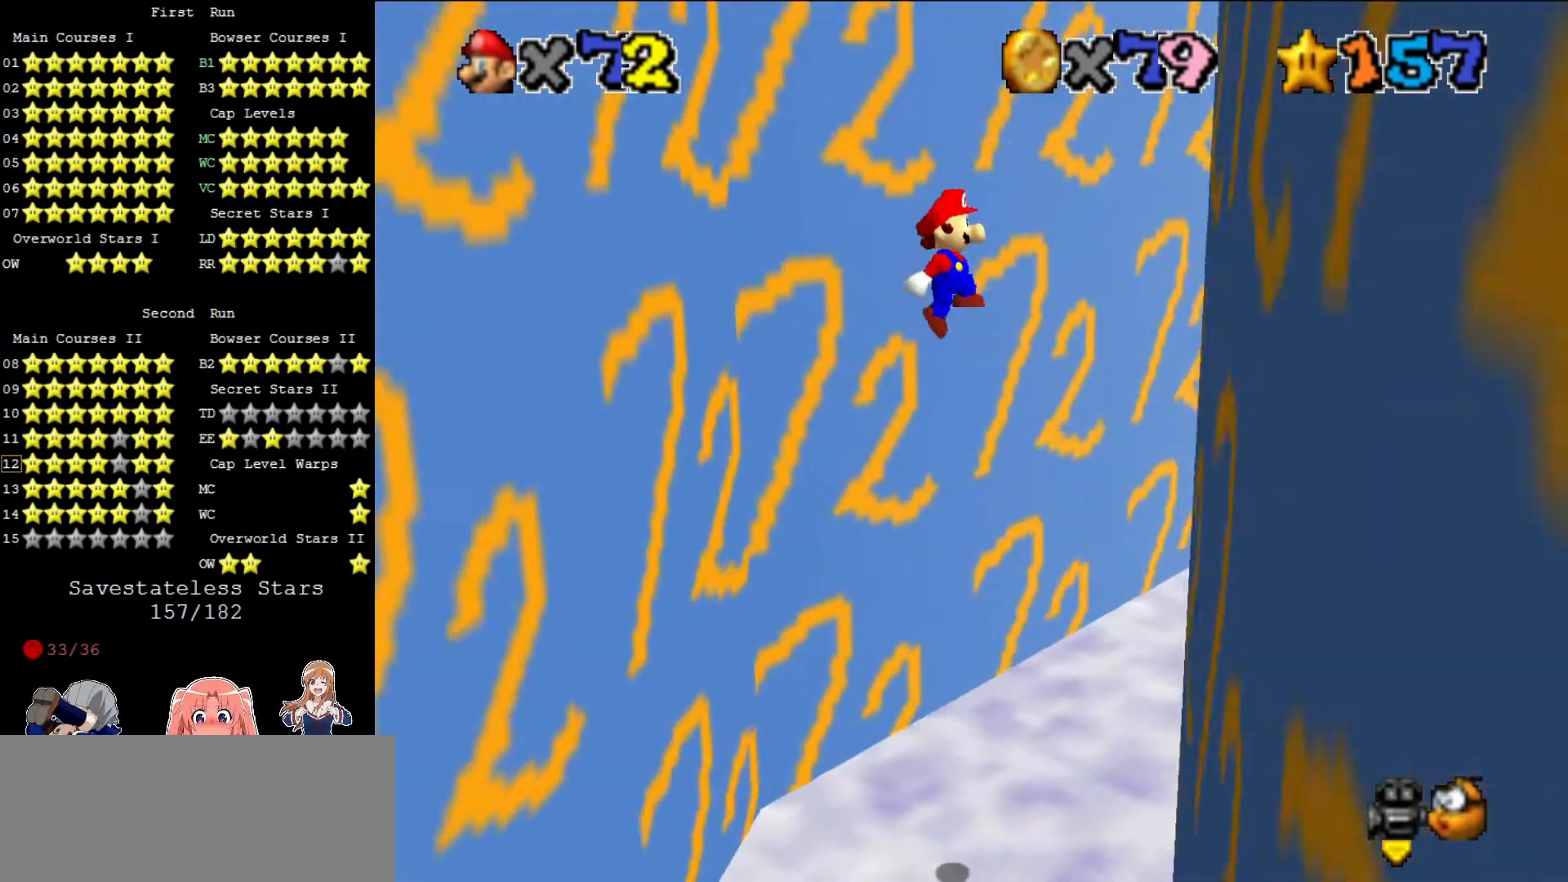
{"buttons": [], "left_stick": "up-right", "events": [[200, "A", "up"], [200, "left_stick", "right"], [240, "C_LEFT", "down"], [320, "C_LEFT", "up"], [320, "left_stick", "up-right"]]}
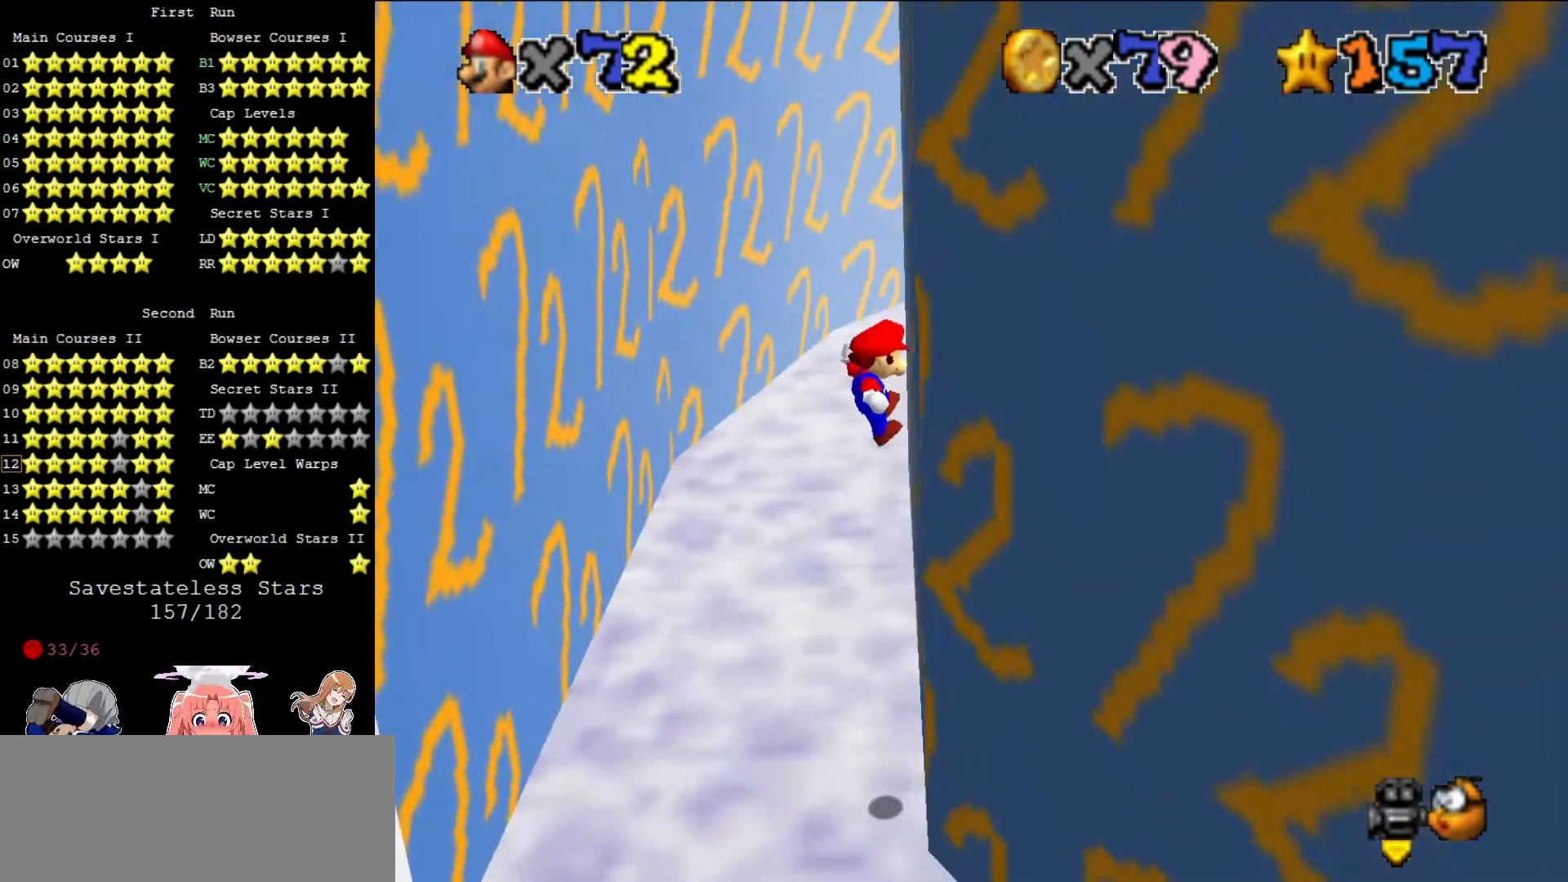
{"buttons": [], "left_stick": "left", "events": [[80, "A", "down"], [120, "left_stick", "up"], [200, "A", "up"], [240, "A", "down"], [240, "left_stick", "up-left"], [360, "left_stick", "left"], [400, "A", "up"]]}
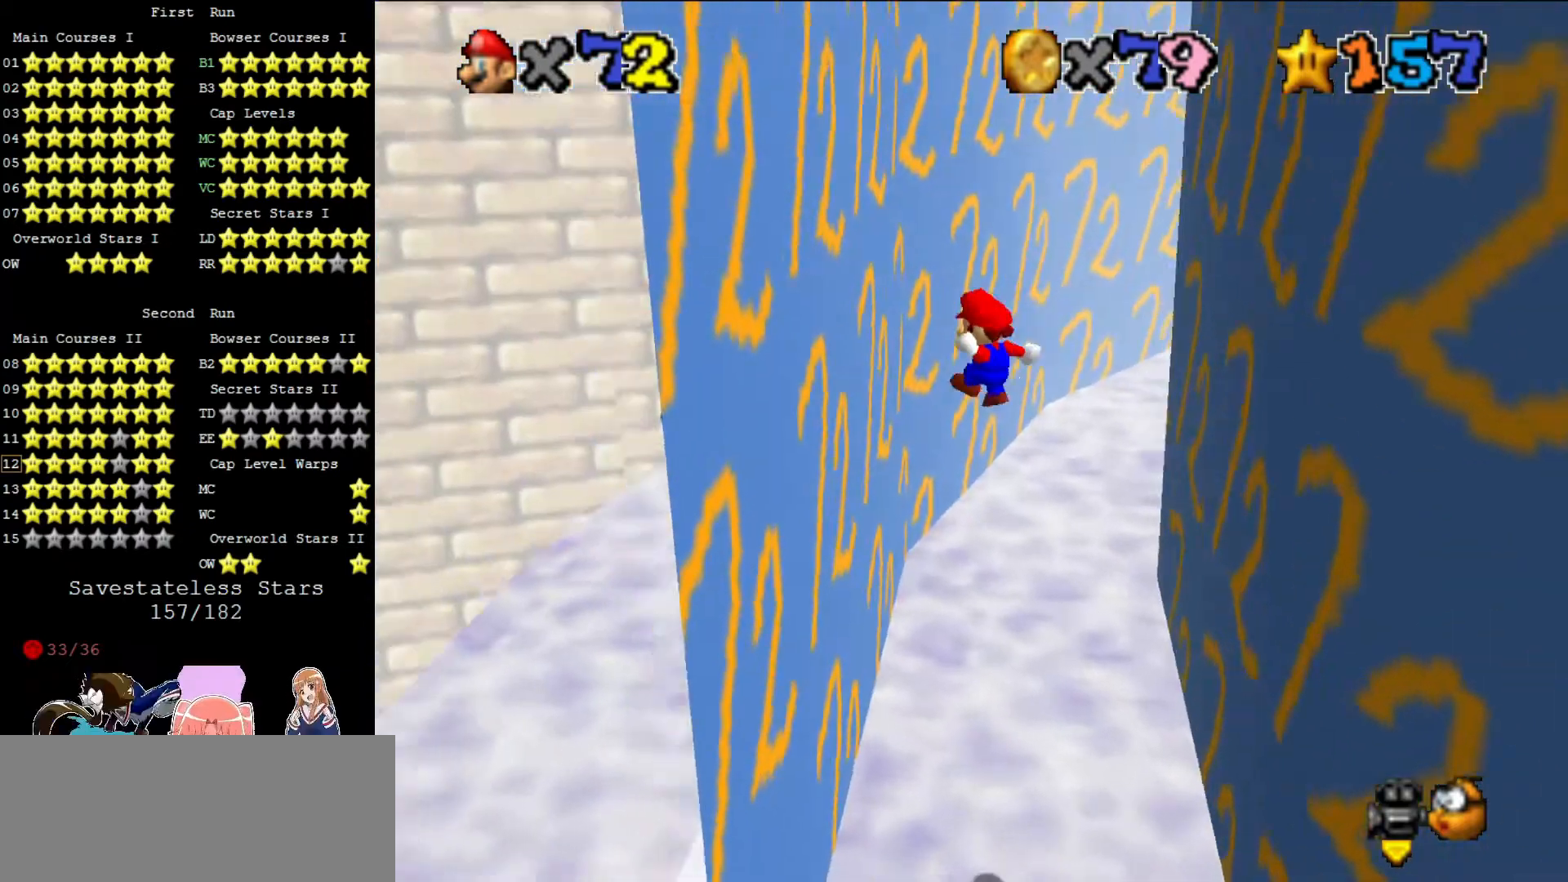
{"buttons": [], "left_stick": "right", "events": [[280, "left_stick", "down-right"], [320, "A", "down"], [360, "left_stick", "right"], [480, "A", "up"]]}
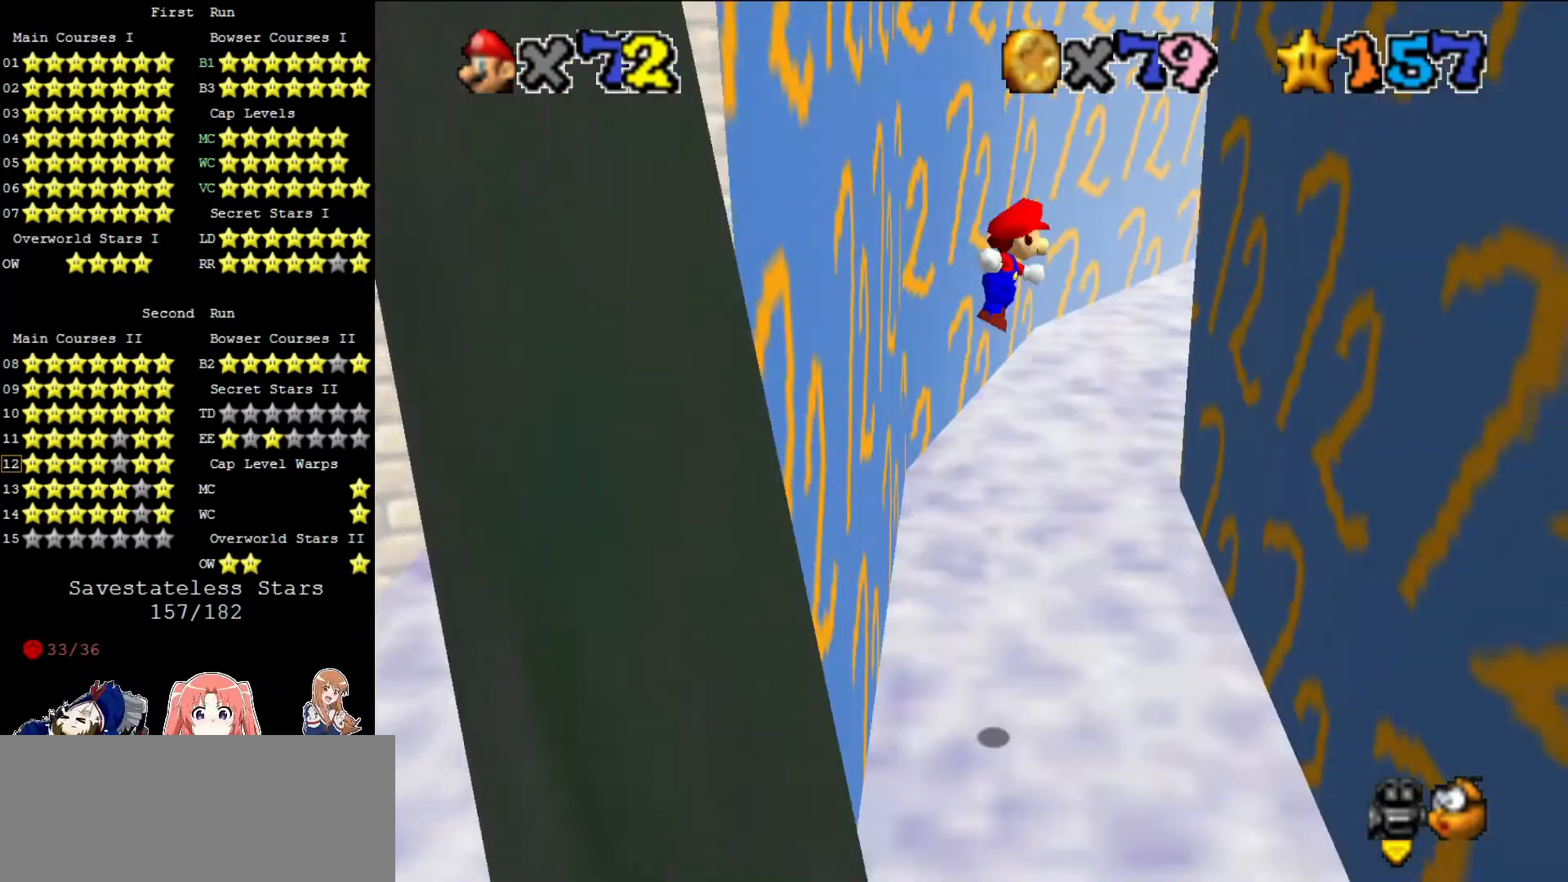
{"buttons": ["A"], "left_stick": "down", "events": [[480, "left_stick", "down"], [520, "A", "down"]]}
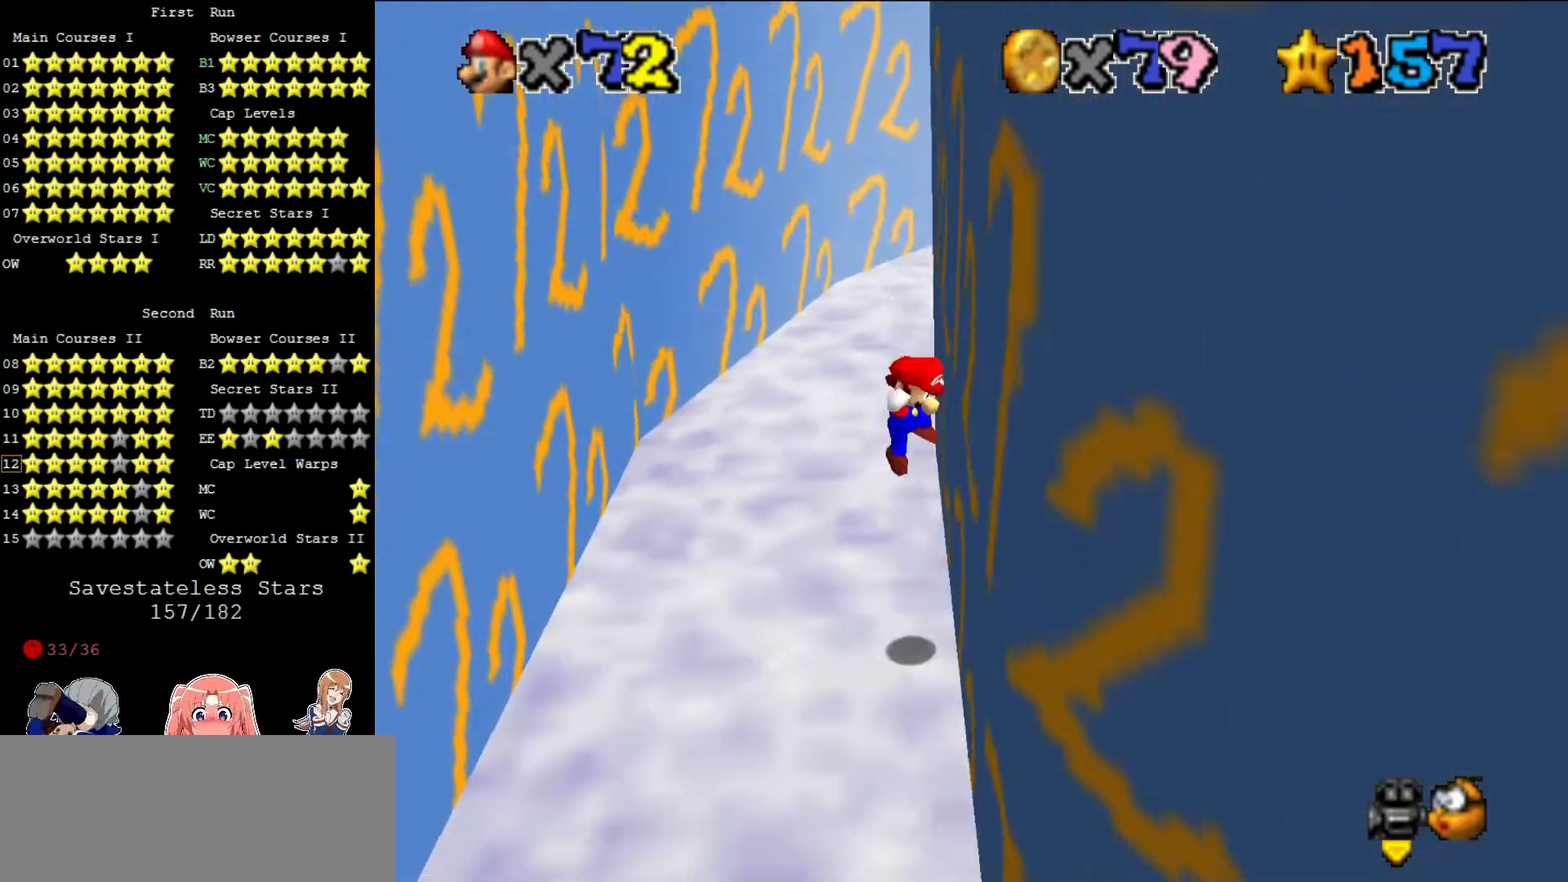
{"buttons": [], "left_stick": "left", "events": [[80, "left_stick", "left"], [160, "A", "up"]]}
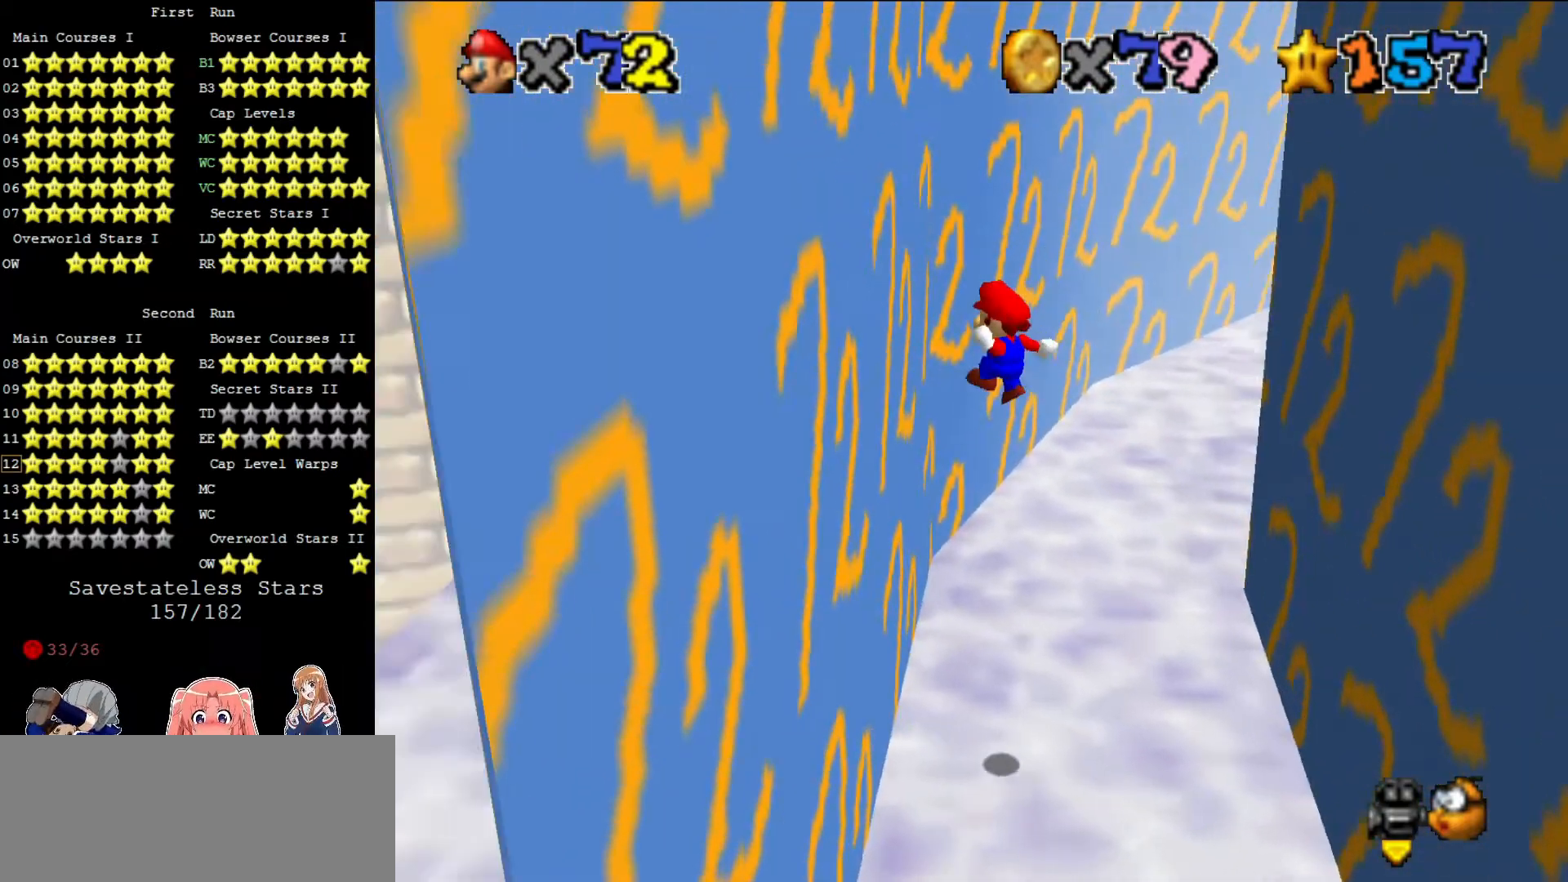
{"buttons": [], "left_stick": "up-right", "events": [[240, "A", "down"], [240, "left_stick", "right"], [320, "left_stick", "up-right"], [400, "A", "up"]]}
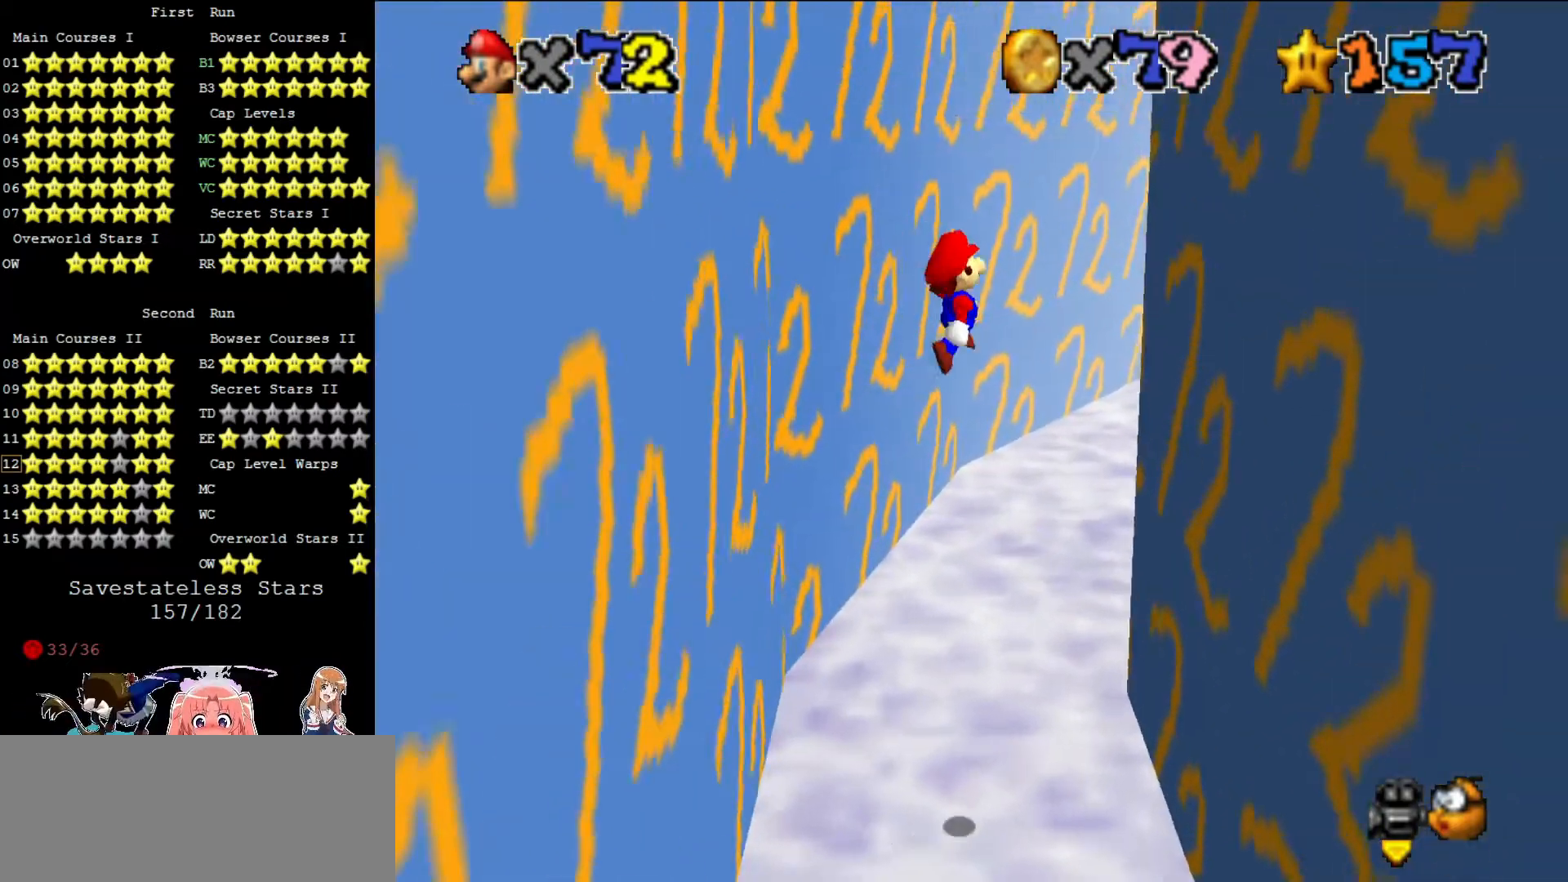
{"buttons": ["A"], "left_stick": "up", "events": [[440, "A", "down"], [480, "left_stick", "up"]]}
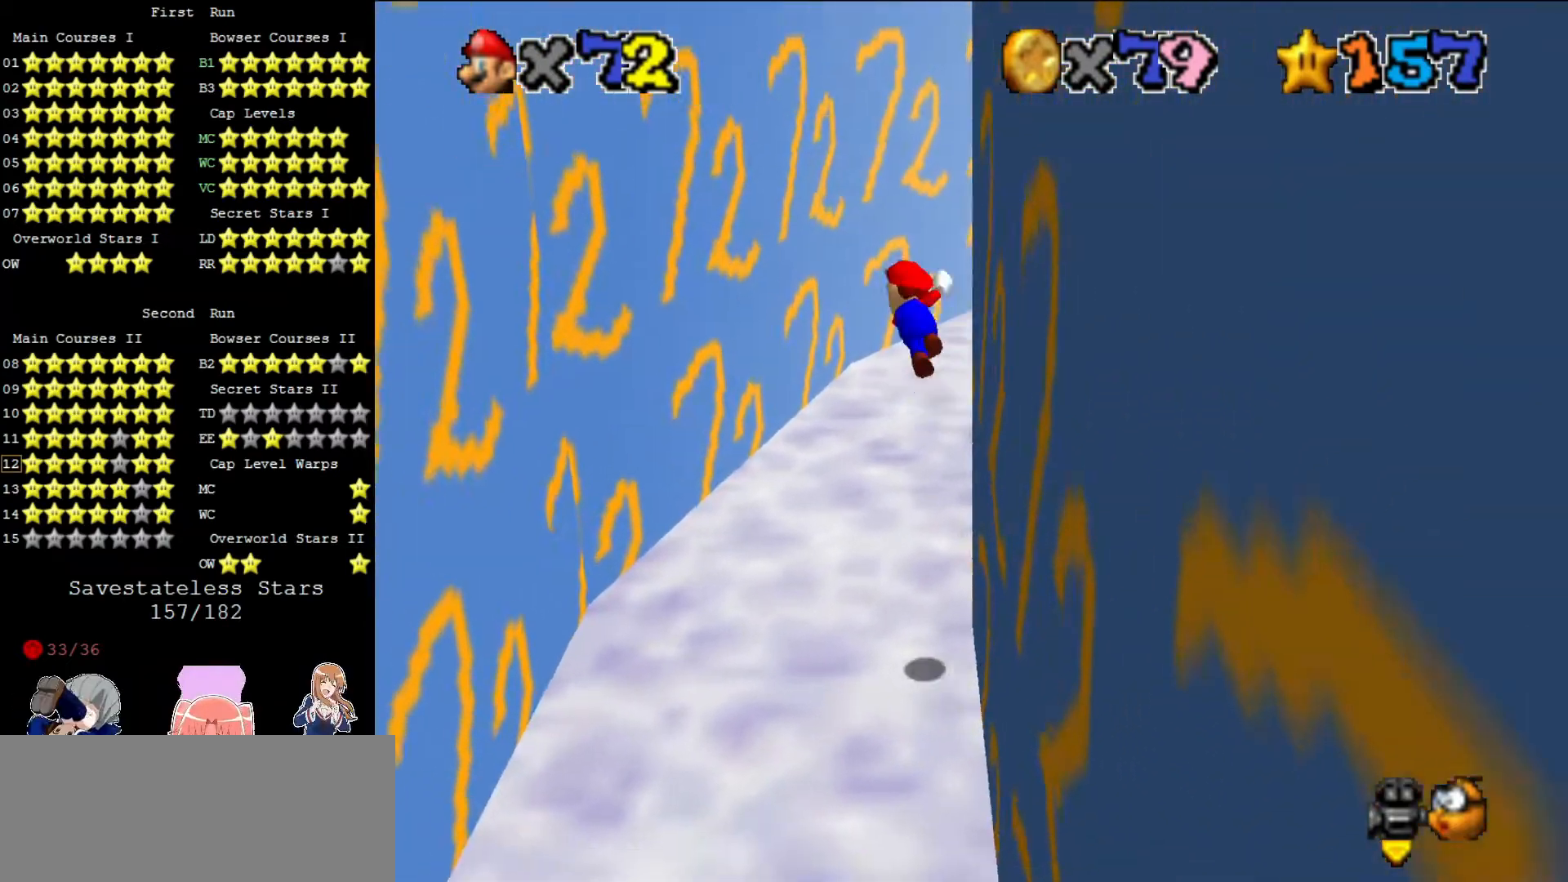
{"buttons": [], "left_stick": "up-left", "events": [[120, "A", "up"], [120, "left_stick", "up-left"]]}
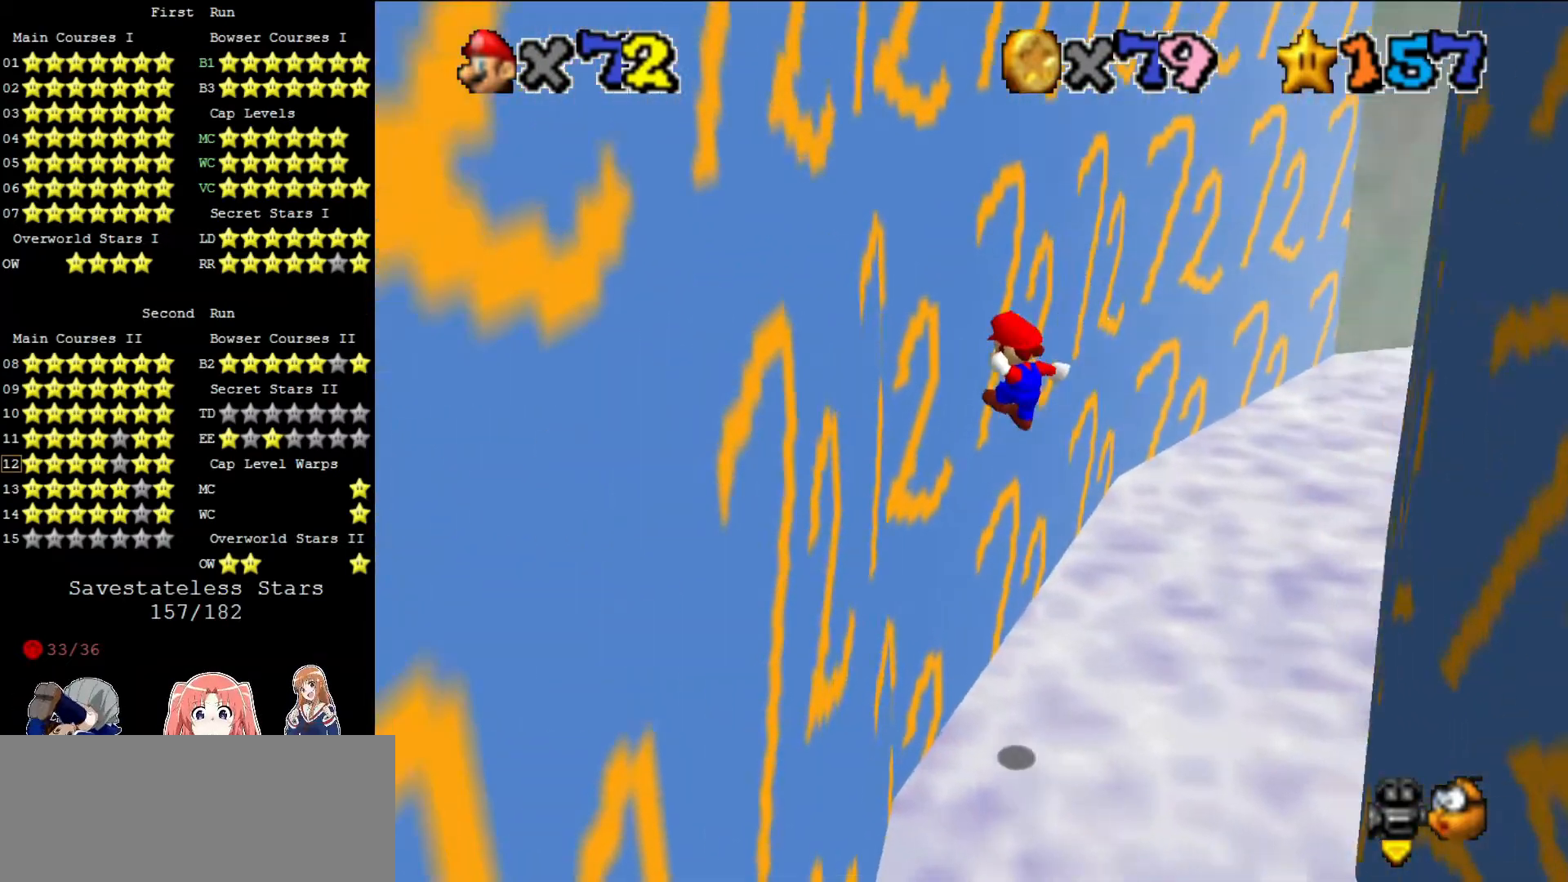
{"buttons": [], "left_stick": "right", "events": [[160, "left_stick", "up-right"], [200, "A", "down"], [320, "A", "up"], [320, "left_stick", "right"]]}
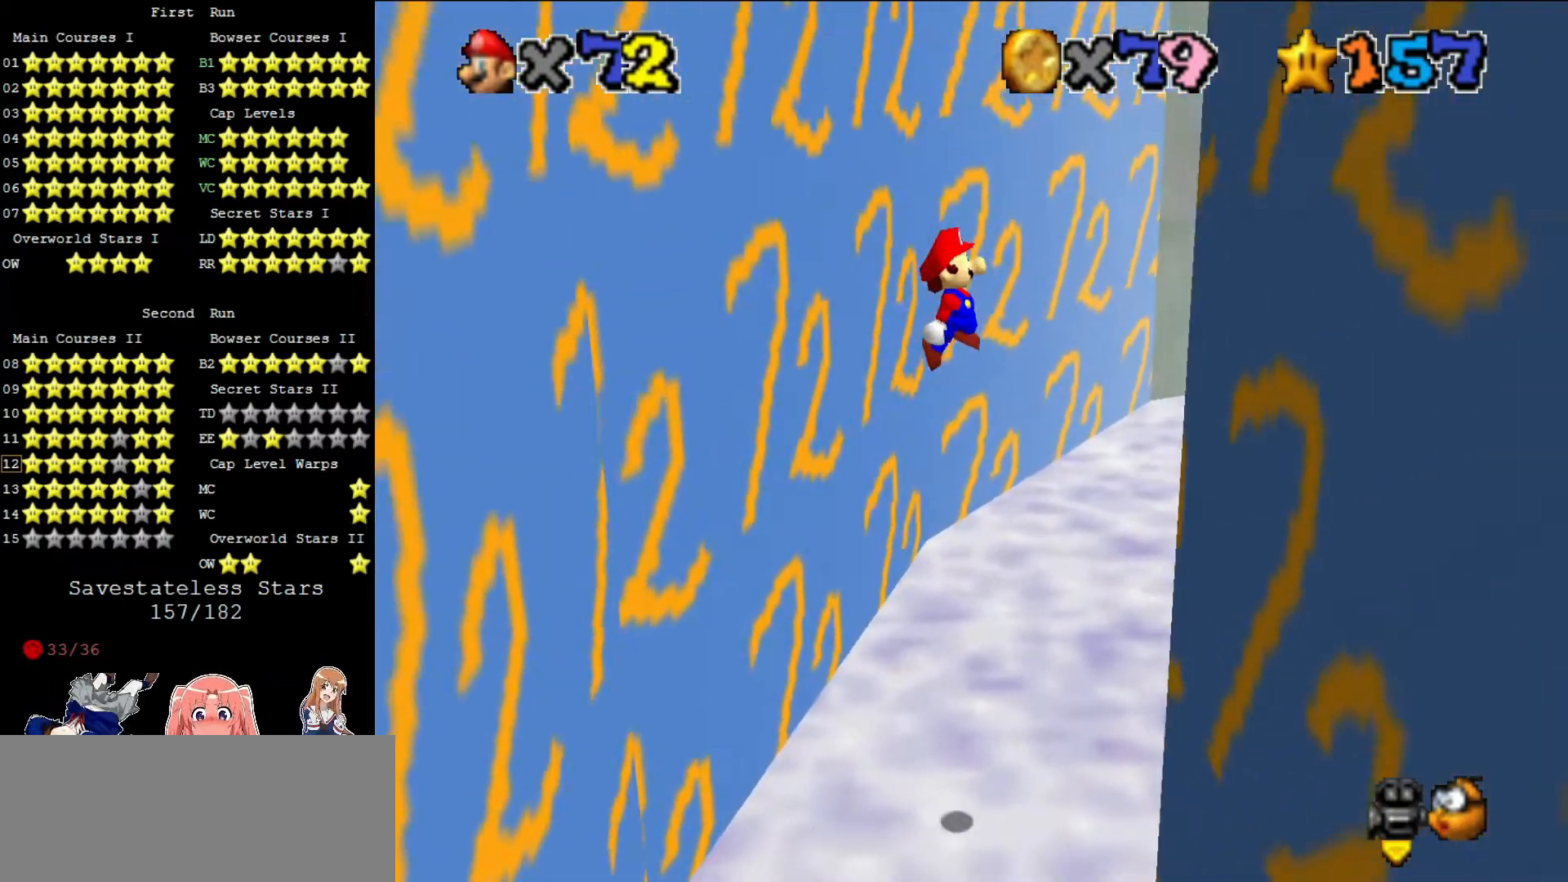
{"buttons": [], "left_stick": "up-left", "events": [[320, "left_stick", "up"], [360, "A", "down"], [480, "A", "up"], [480, "left_stick", "up-left"]]}
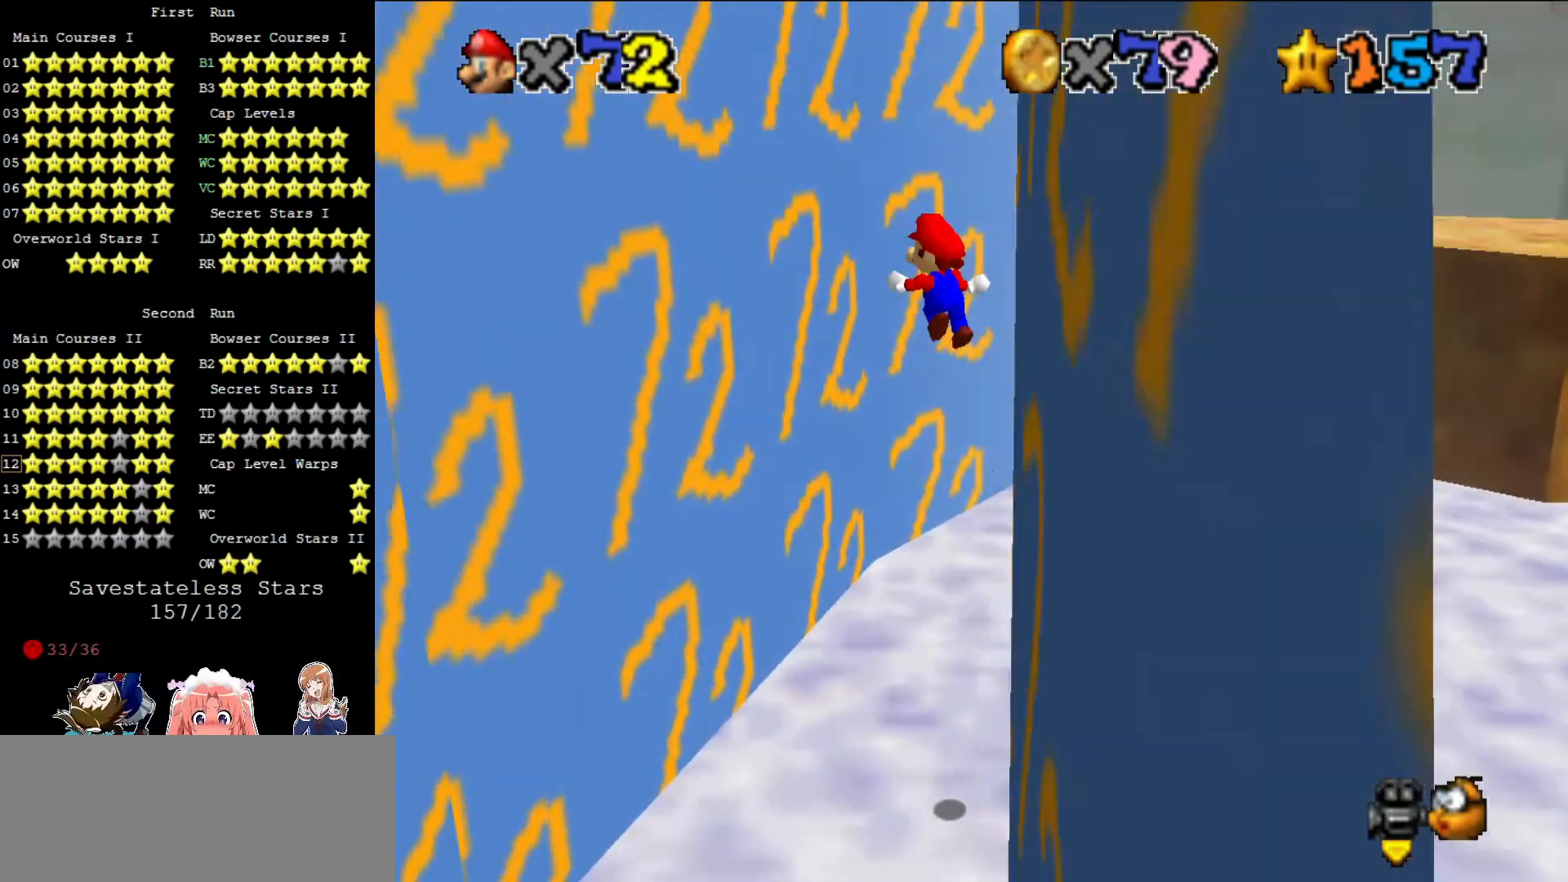
{"buttons": [], "left_stick": "up-right", "events": [[480, "left_stick", "up-right"]]}
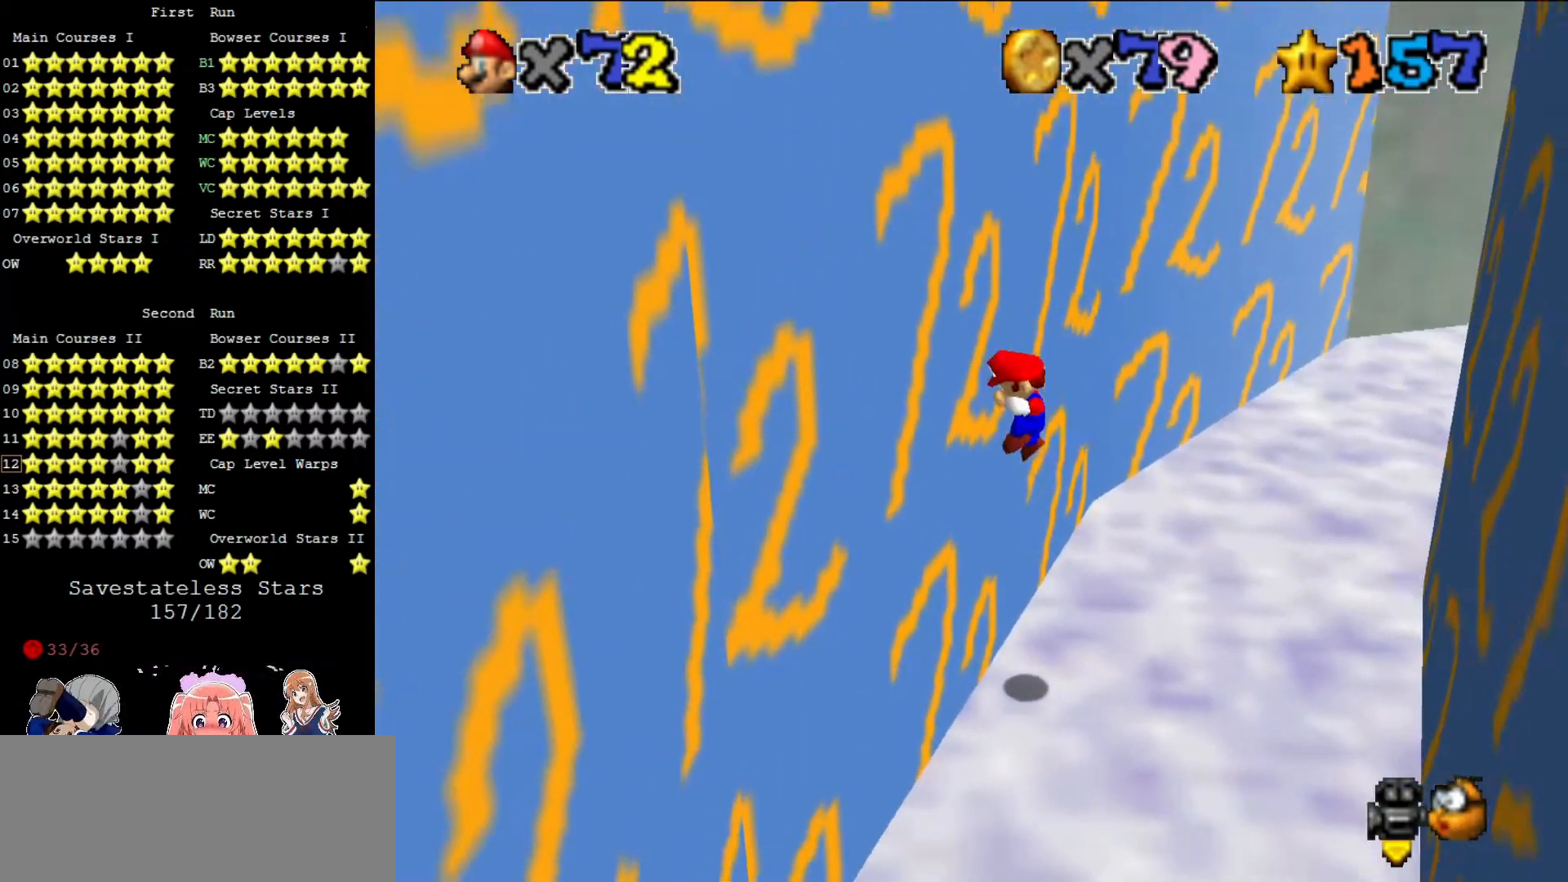
{"buttons": [], "left_stick": "right", "events": [[40, "A", "down"], [160, "A", "up"], [200, "left_stick", "right"]]}
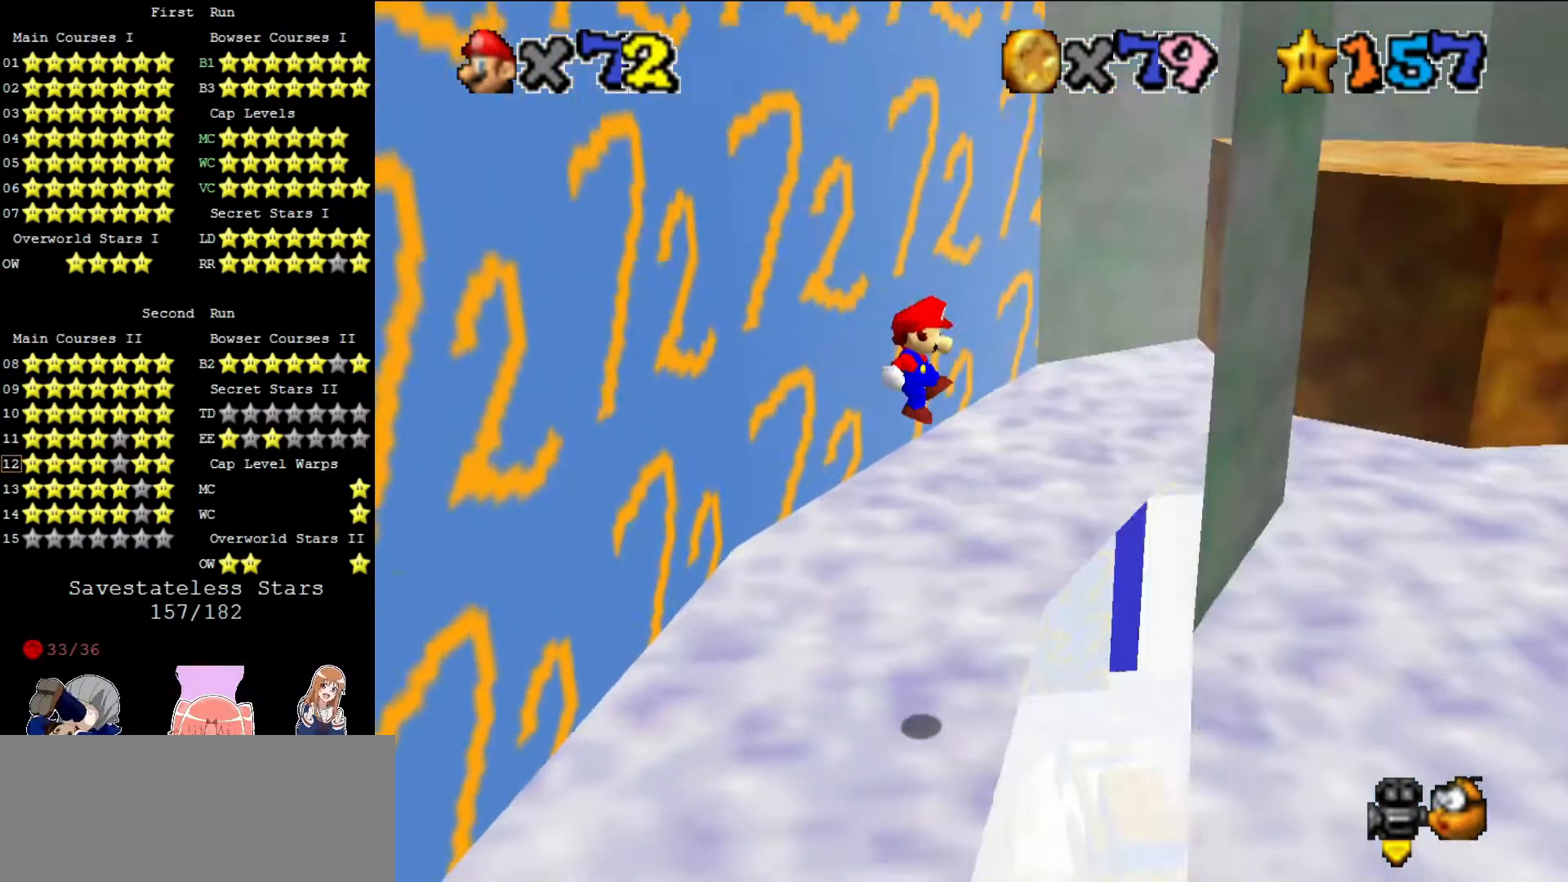
{"buttons": [], "left_stick": "up-left", "events": [[160, "left_stick", "down-left"], [200, "A", "down"], [280, "A", "up"], [280, "left_stick", "up-left"]]}
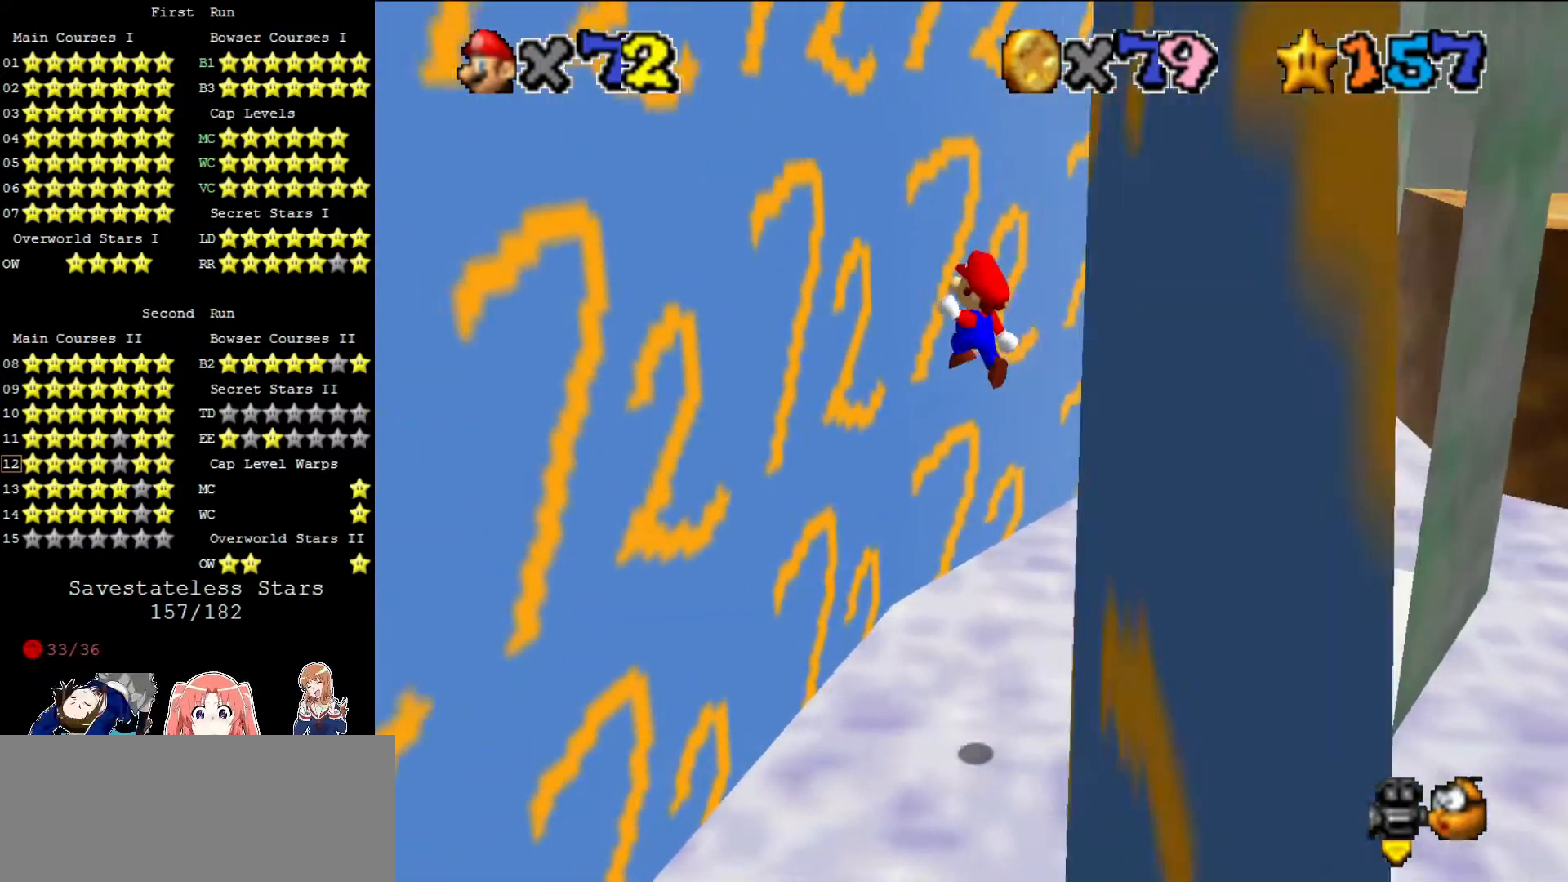
{"buttons": [], "left_stick": "down-right", "events": [[360, "A", "down"], [360, "left_stick", "down-right"], [440, "A", "up"]]}
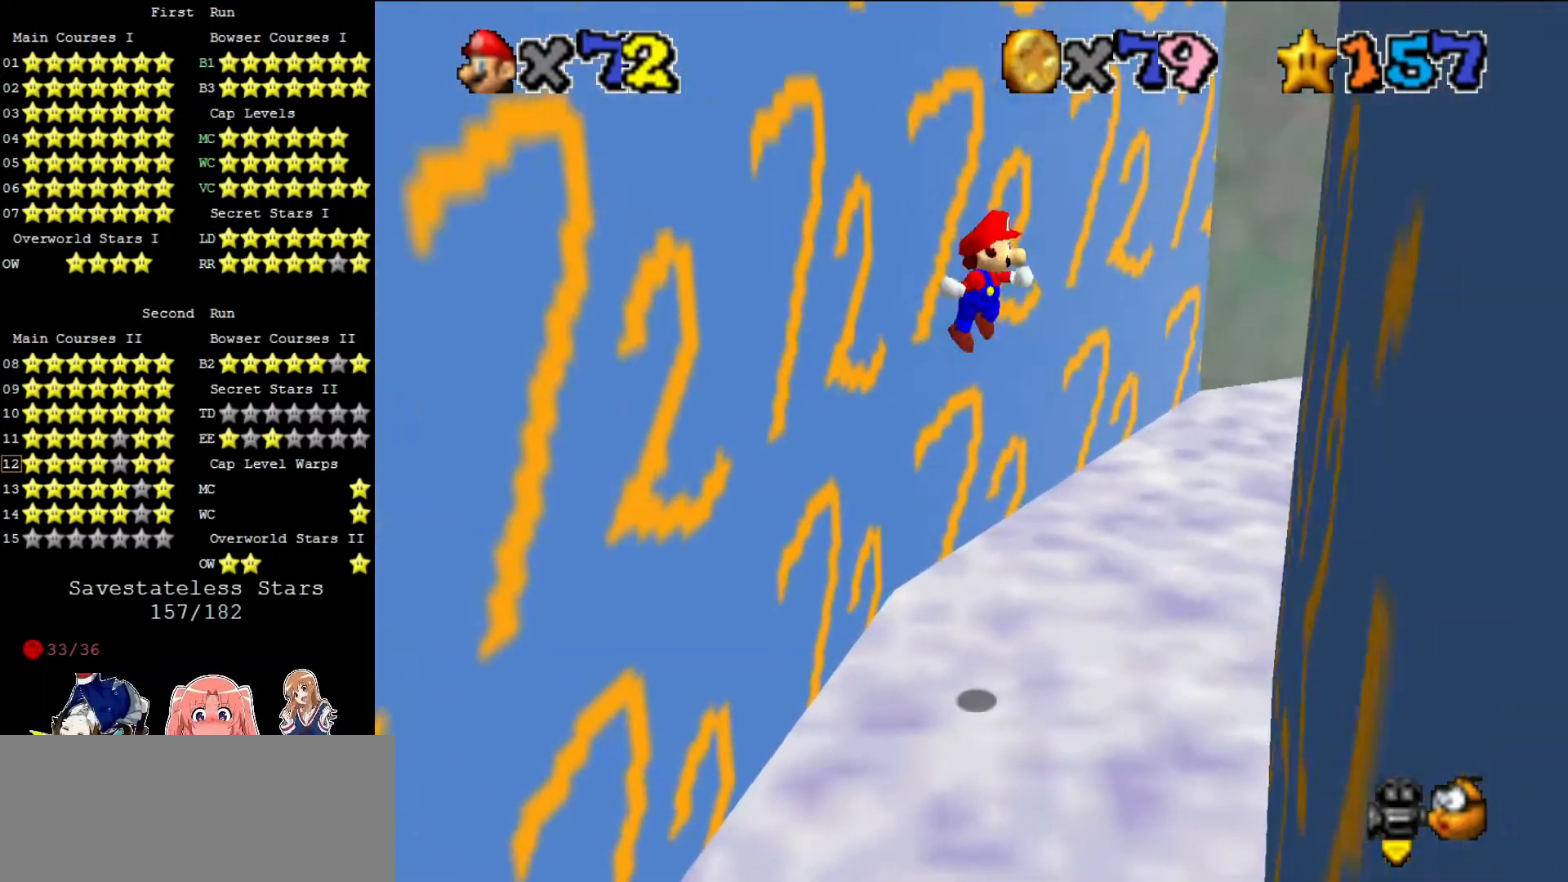
{"buttons": ["A"], "left_stick": "down-left", "events": [[80, "left_stick", "right"], [280, "left_stick", "down-right"], [440, "left_stick", "down-left"], [480, "A", "down"]]}
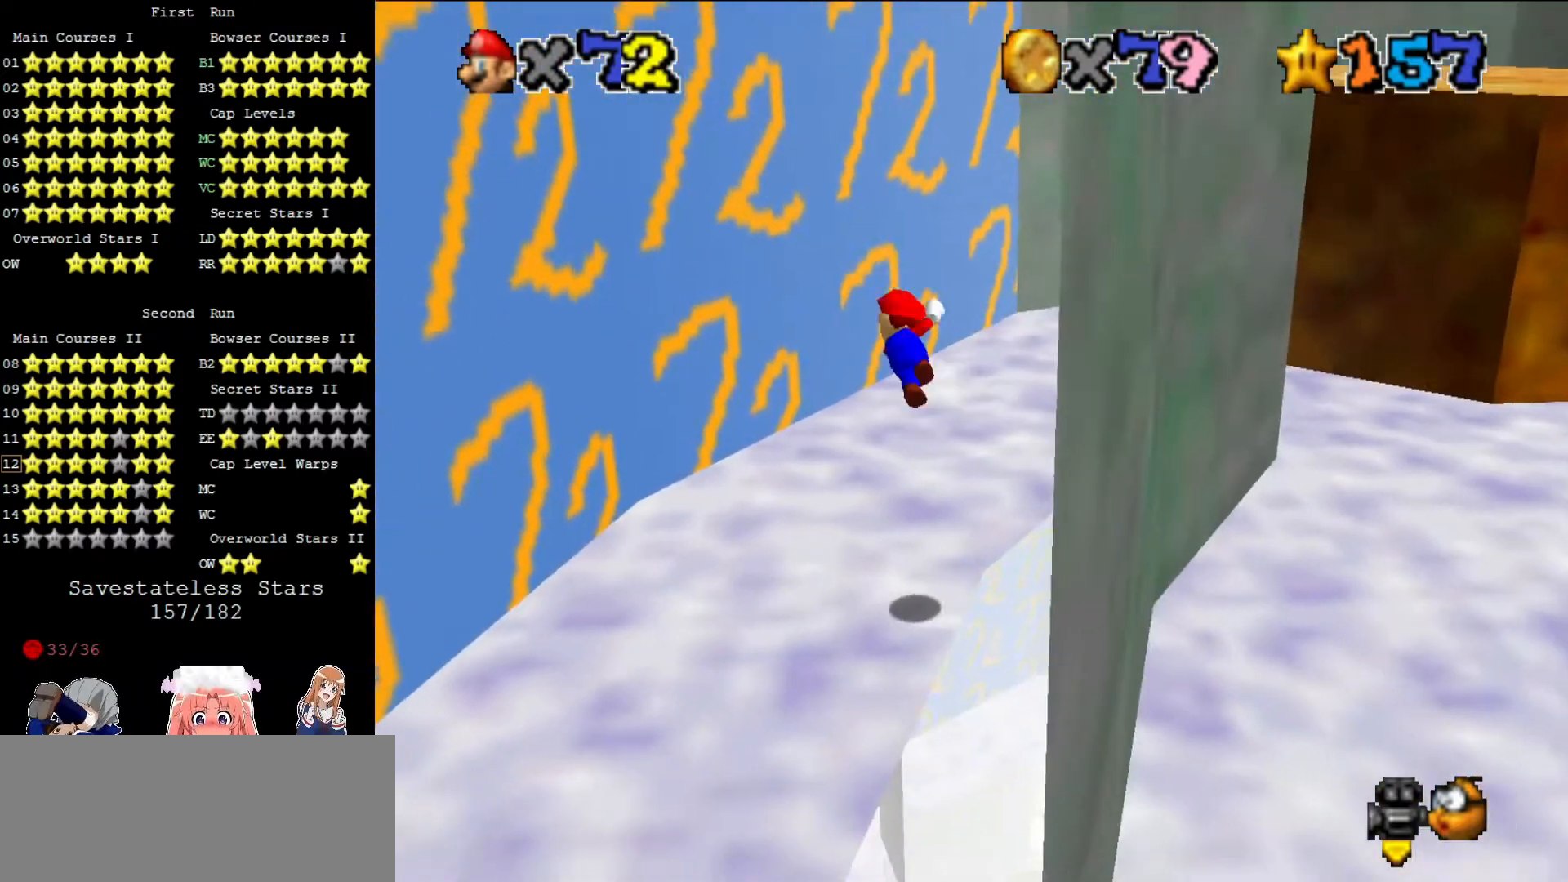
{"buttons": [], "left_stick": "left", "events": [[40, "left_stick", "left"], [120, "A", "up"]]}
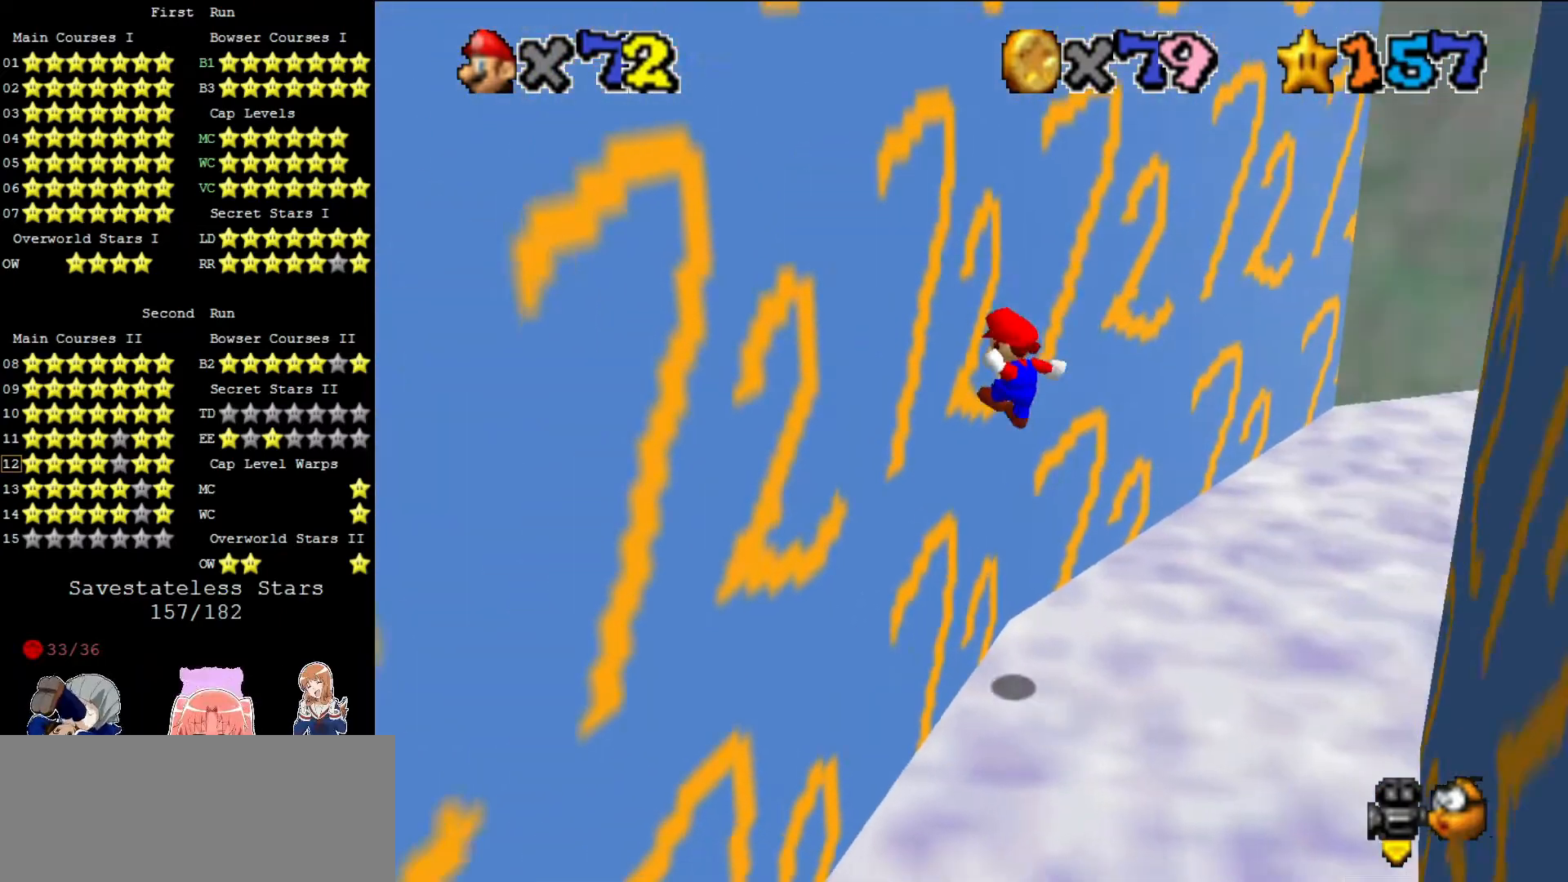
{"buttons": ["C_LEFT"], "left_stick": "up-right", "events": [[80, "A", "down"], [80, "left_stick", "up"], [160, "left_stick", "up-right"], [440, "A", "up"], [480, "C_LEFT", "down"]]}
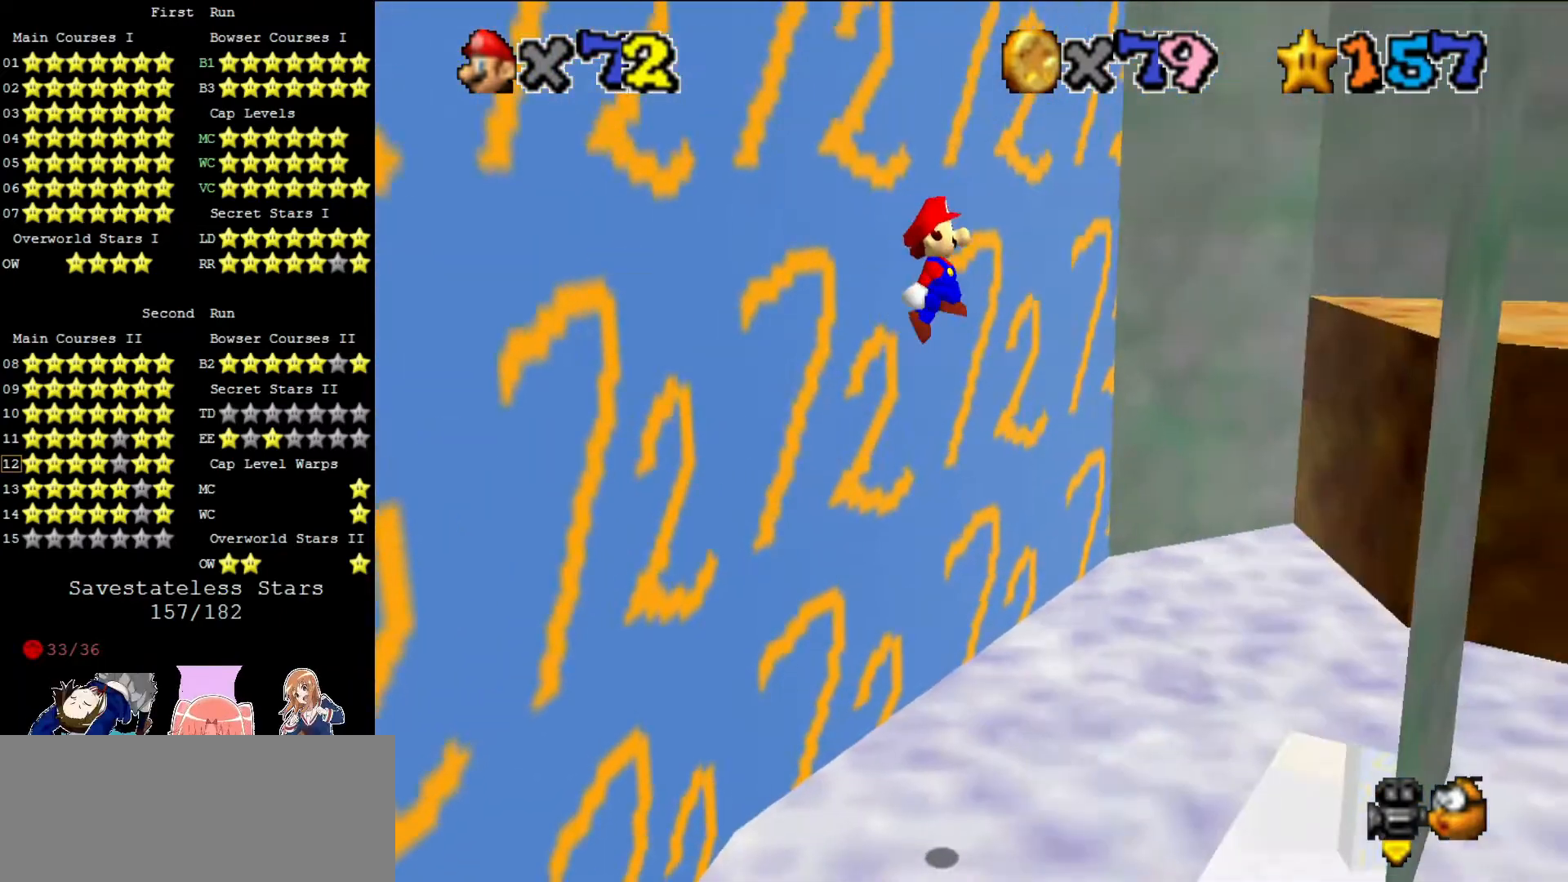
{"buttons": ["A"], "left_stick": "up", "events": [[120, "C_LEFT", "up"], [440, "left_stick", "up"], [480, "A", "down"]]}
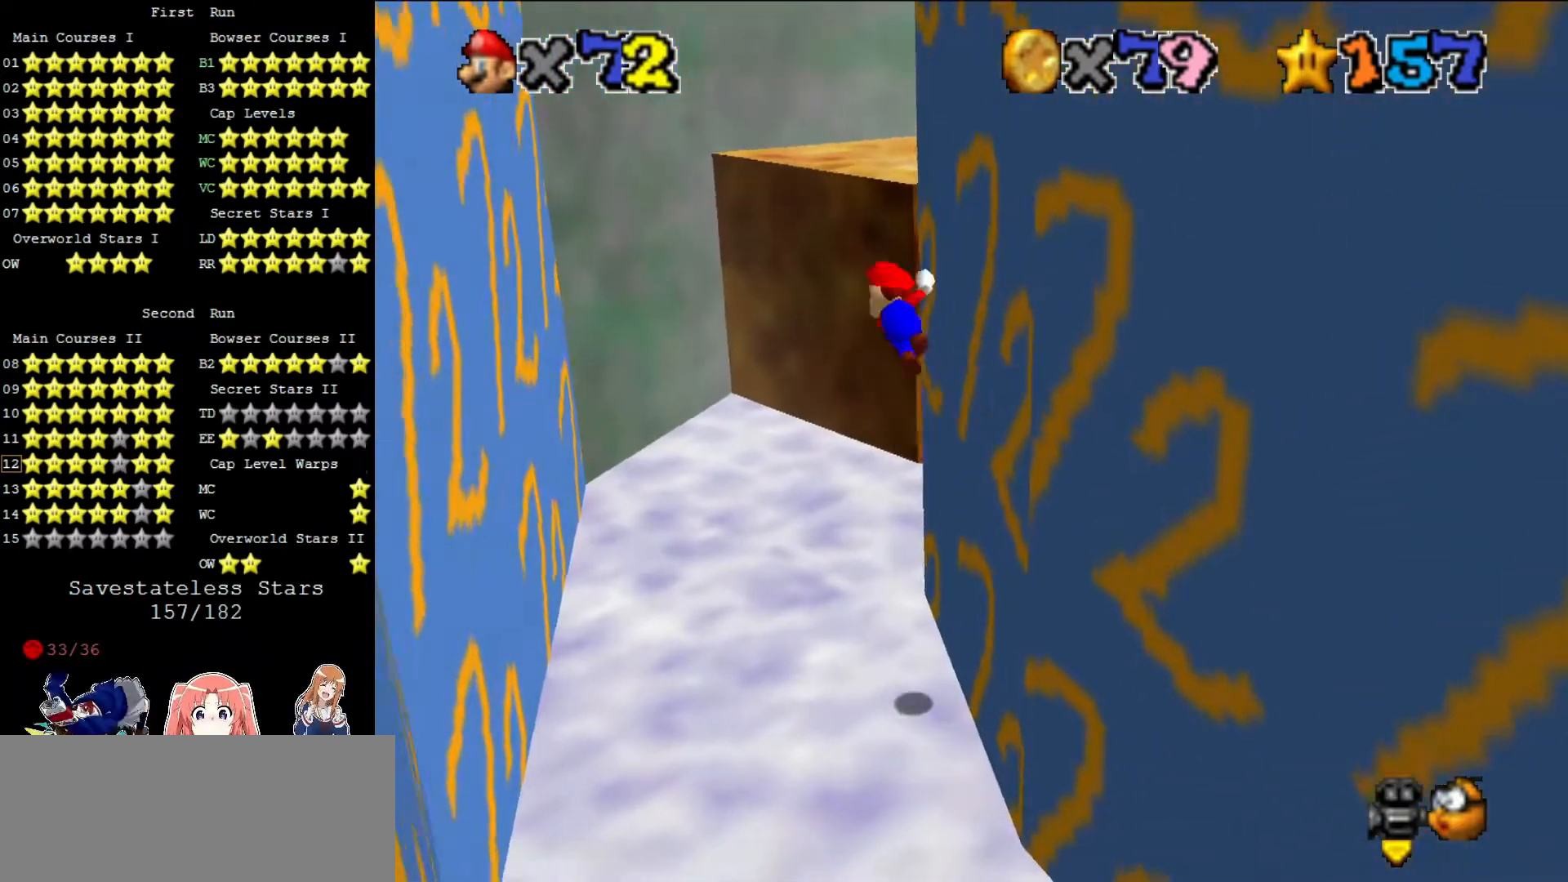
{"buttons": ["A"], "left_stick": "up-left", "events": [[200, "left_stick", "up-left"]]}
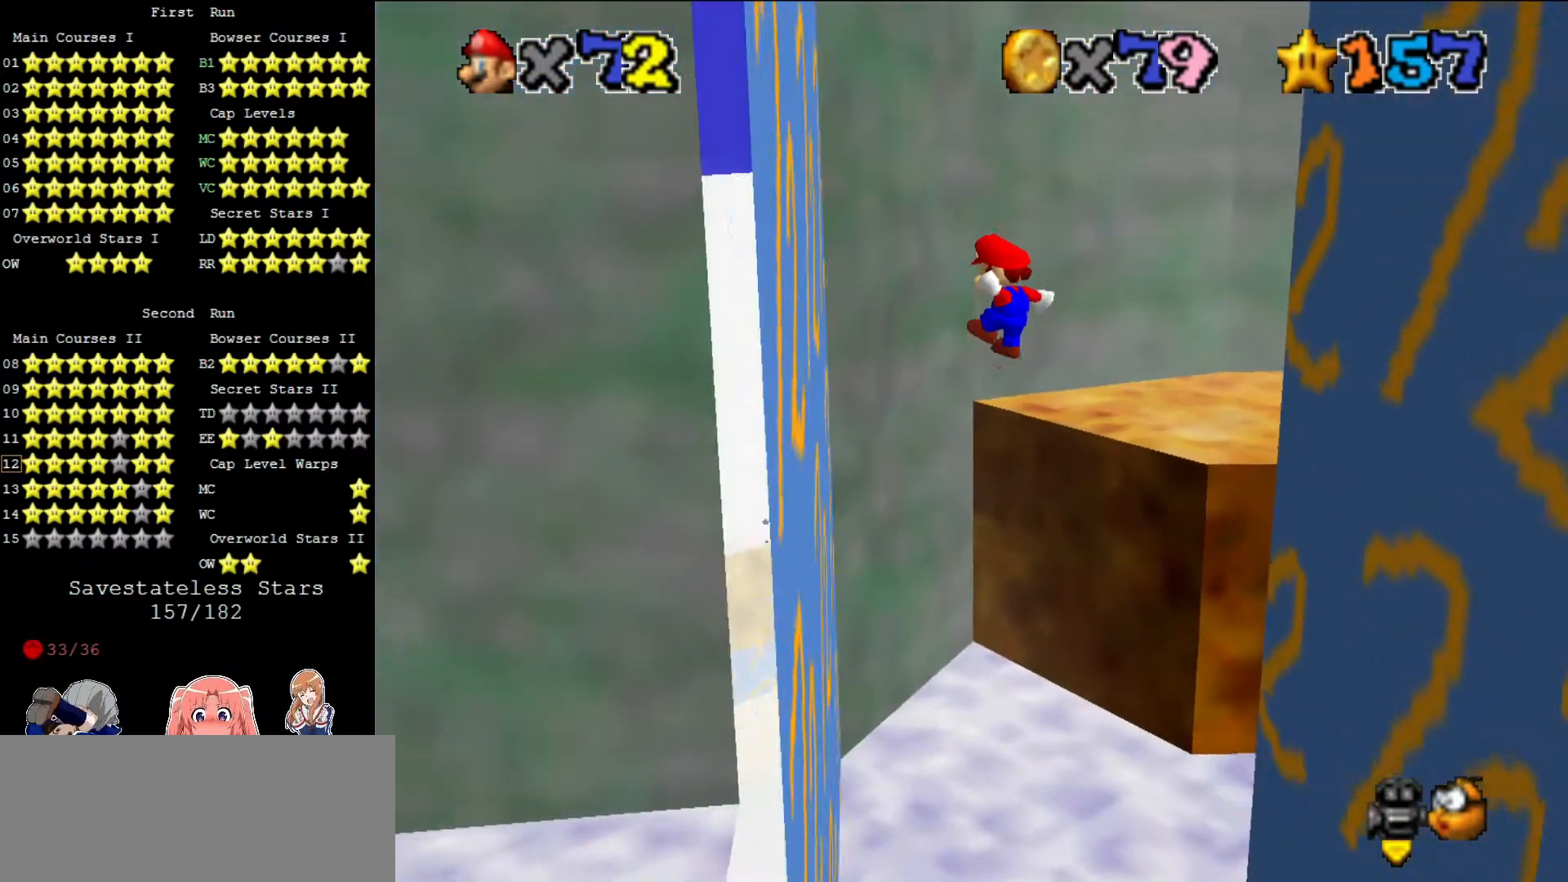
{"buttons": ["A"], "left_stick": "up-right", "events": [[160, "A", "up"], [320, "A", "down"], [400, "left_stick", "up-right"]]}
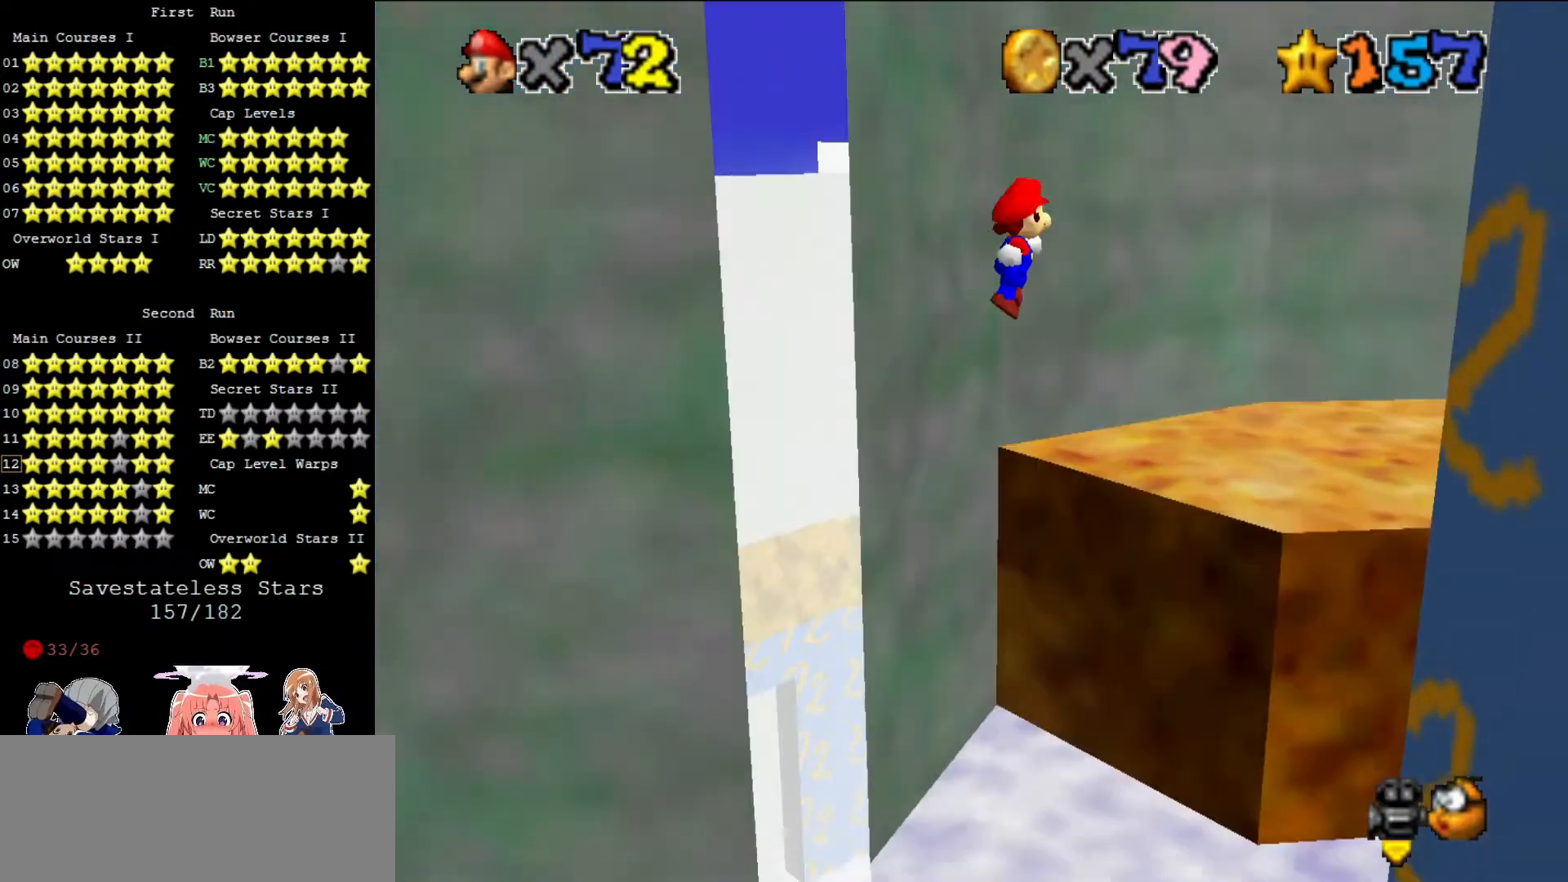
{"buttons": ["C_LEFT"], "left_stick": "up-left", "events": [[160, "A", "up"], [320, "left_stick", "up"], [440, "C_LEFT", "down"], [440, "left_stick", "up-left"]]}
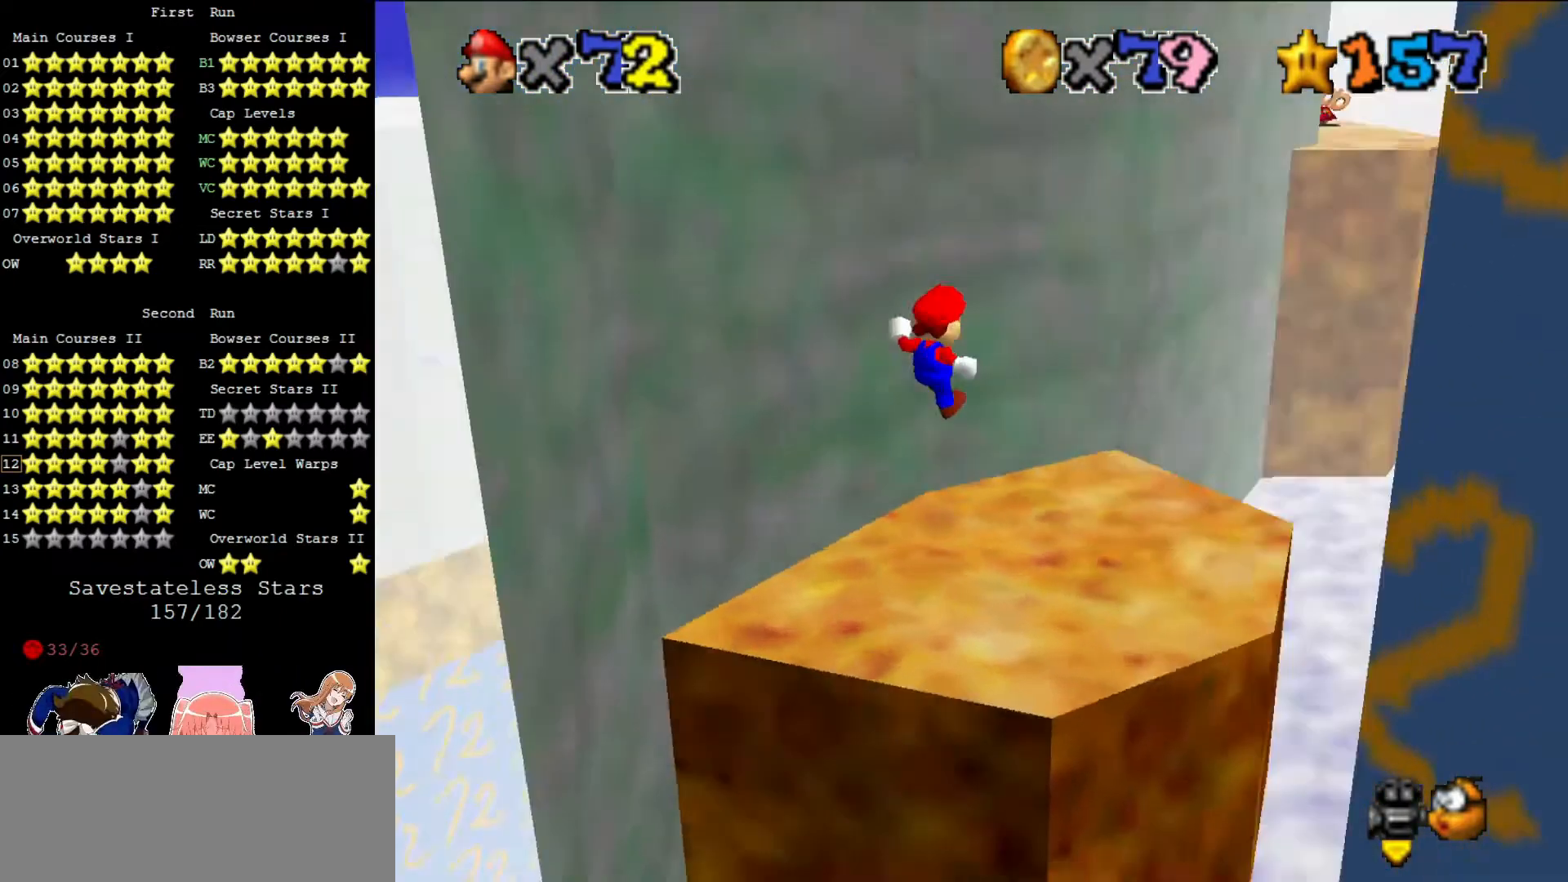
{"buttons": [], "left_stick": "center", "events": [[40, "C_LEFT", "up"], [120, "C_LEFT", "down"], [200, "C_LEFT", "up"], [200, "left_stick", "center"]]}
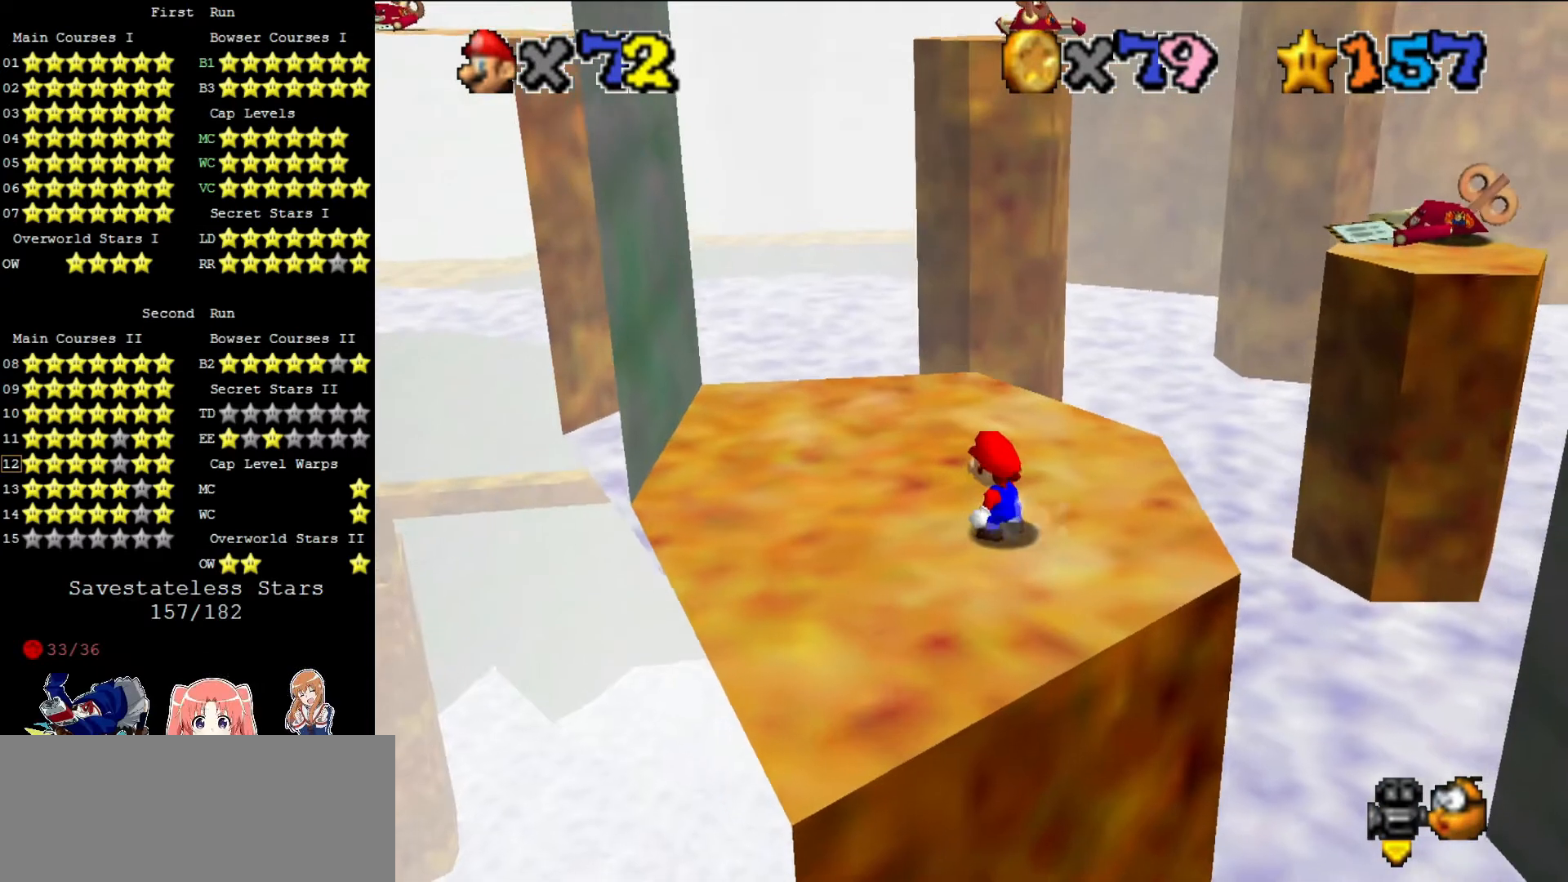
{"buttons": [], "left_stick": "center", "events": [[160, "DPAD_LEFT", "down"], [240, "DPAD_LEFT", "up"]]}
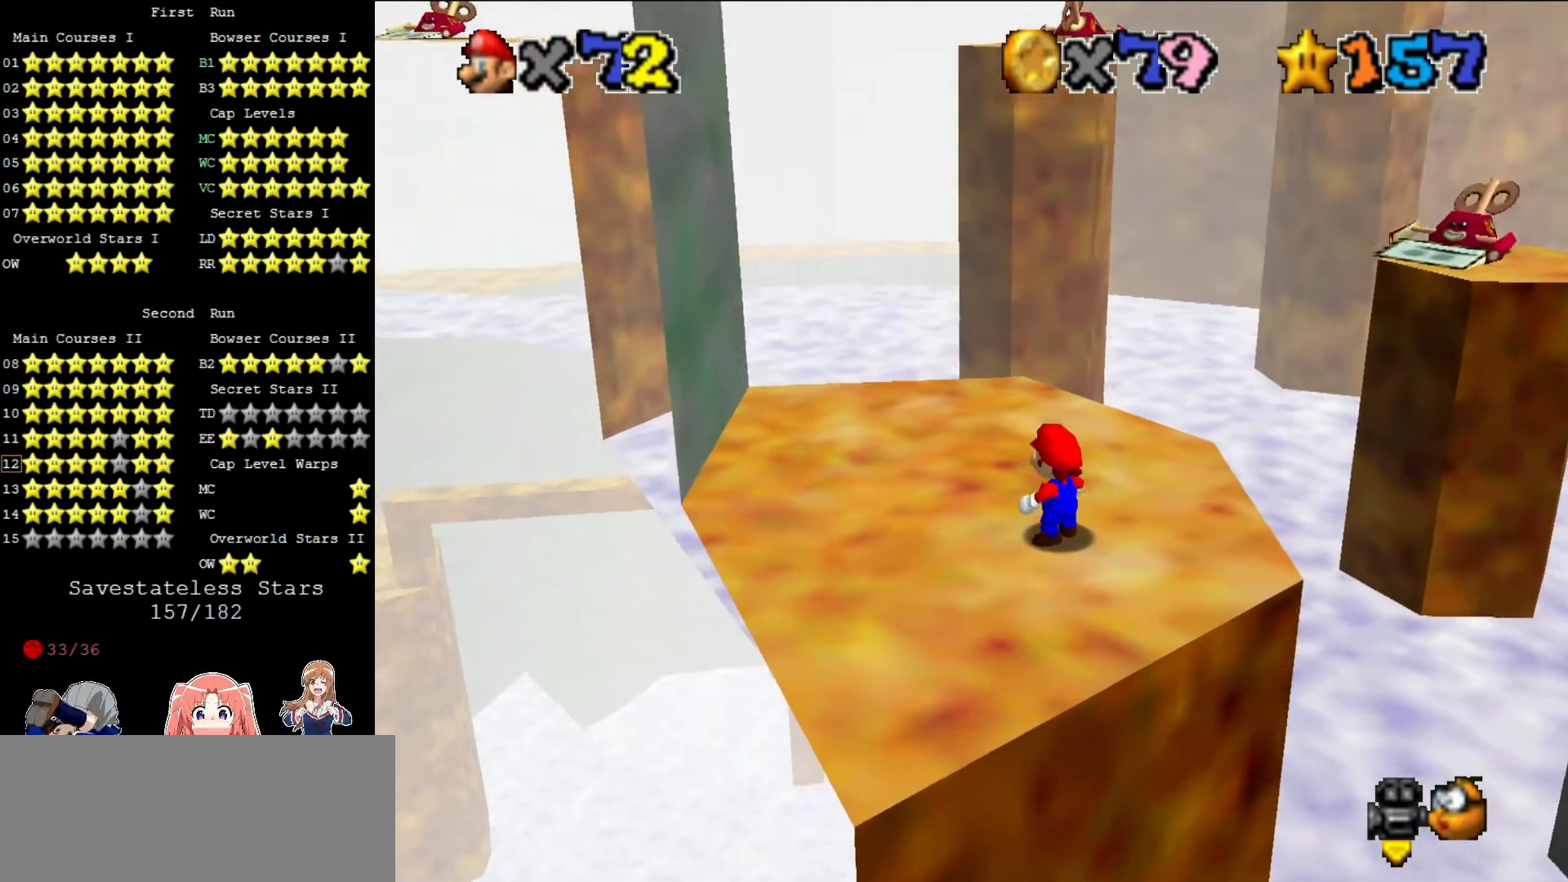
{"buttons": [], "left_stick": "center", "events": []}
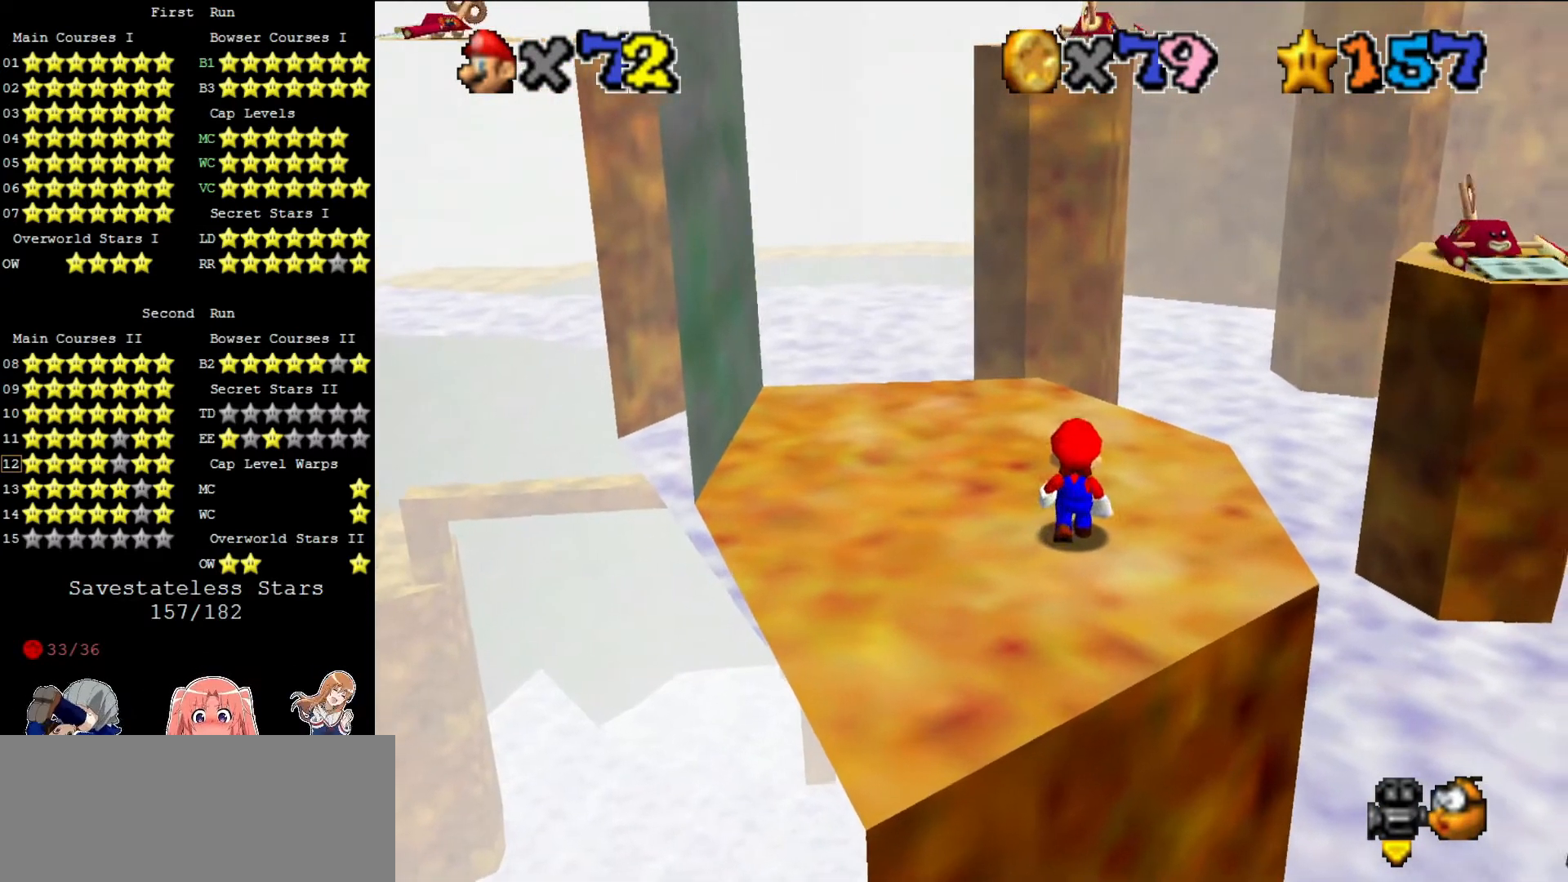
{"buttons": ["A"], "left_stick": "left", "events": [[80, "A", "down"], [120, "left_stick", "left"]]}
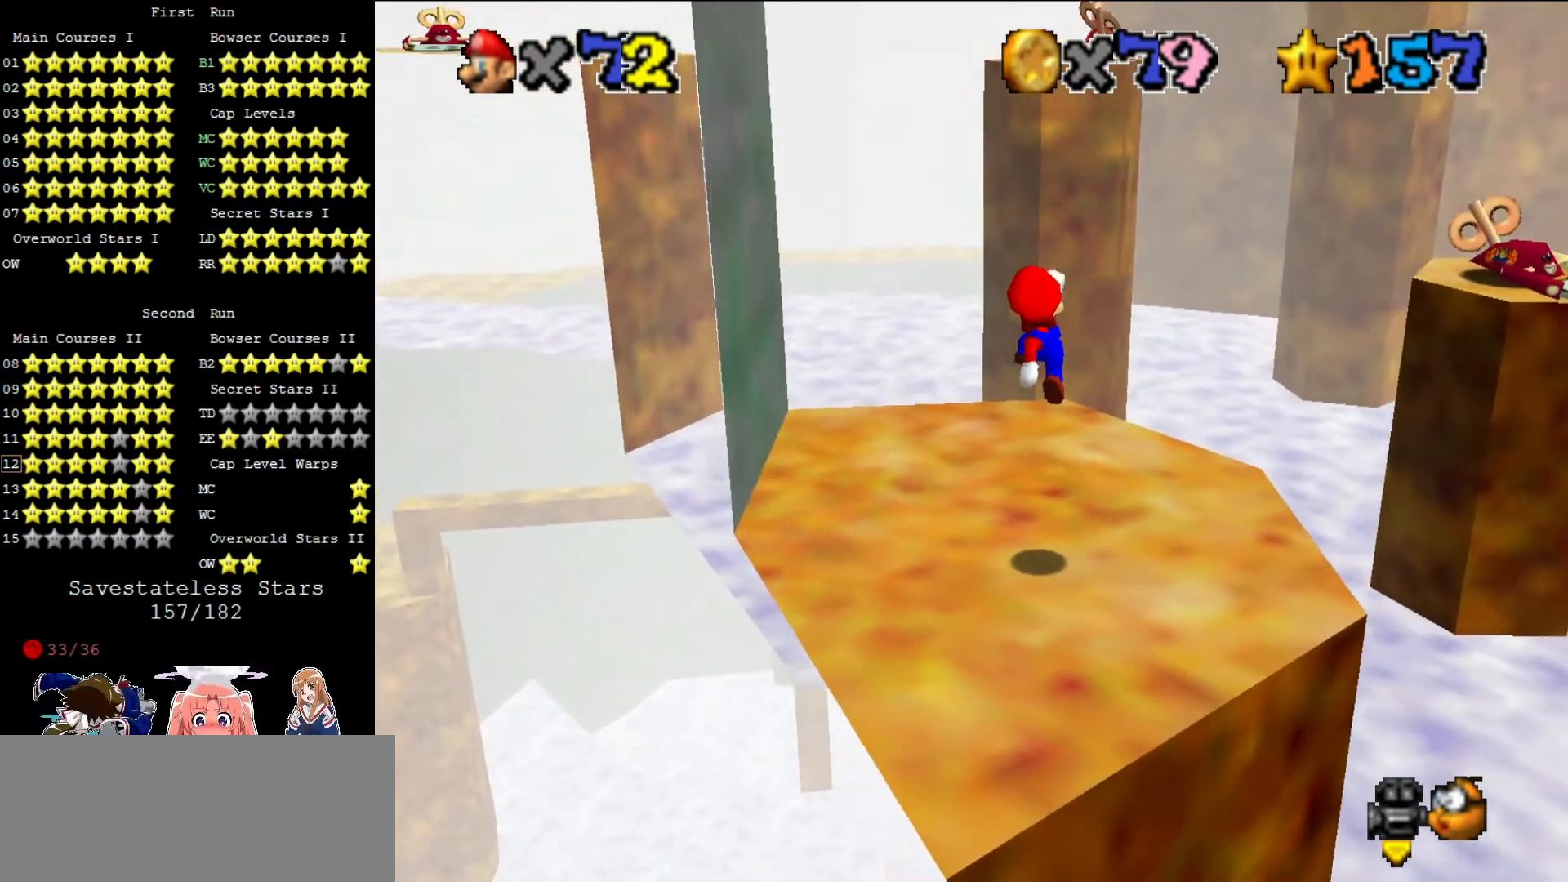
{"buttons": [], "left_stick": "center", "events": [[240, "A", "up"], [280, "left_stick", "center"]]}
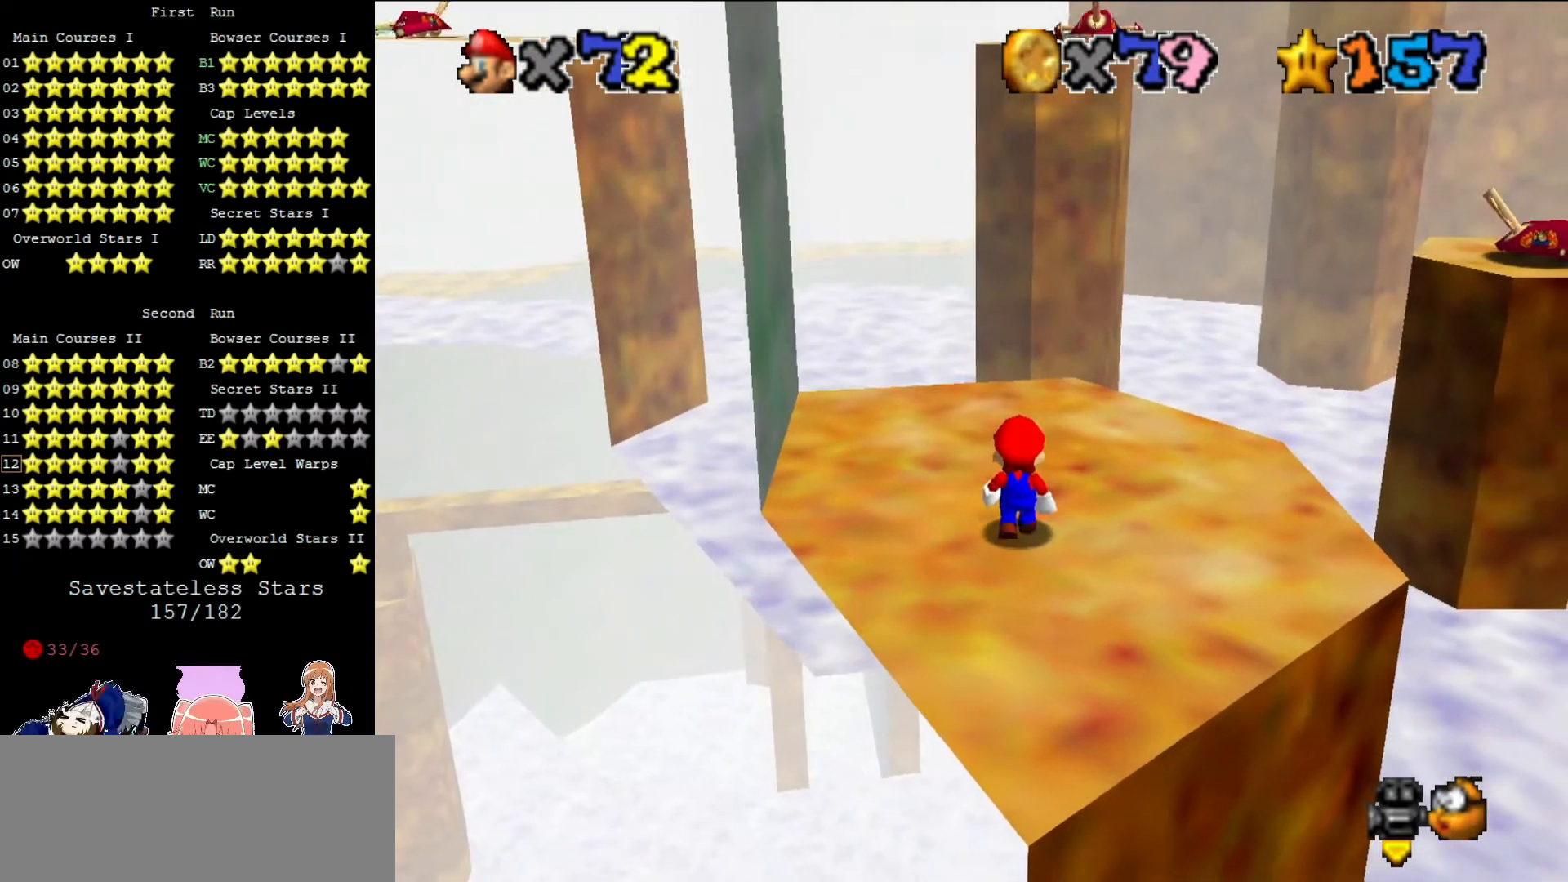
{"buttons": [], "left_stick": "center", "events": [[80, "A", "down"], [240, "left_stick", "down-left"], [280, "A", "up"], [480, "left_stick", "center"]]}